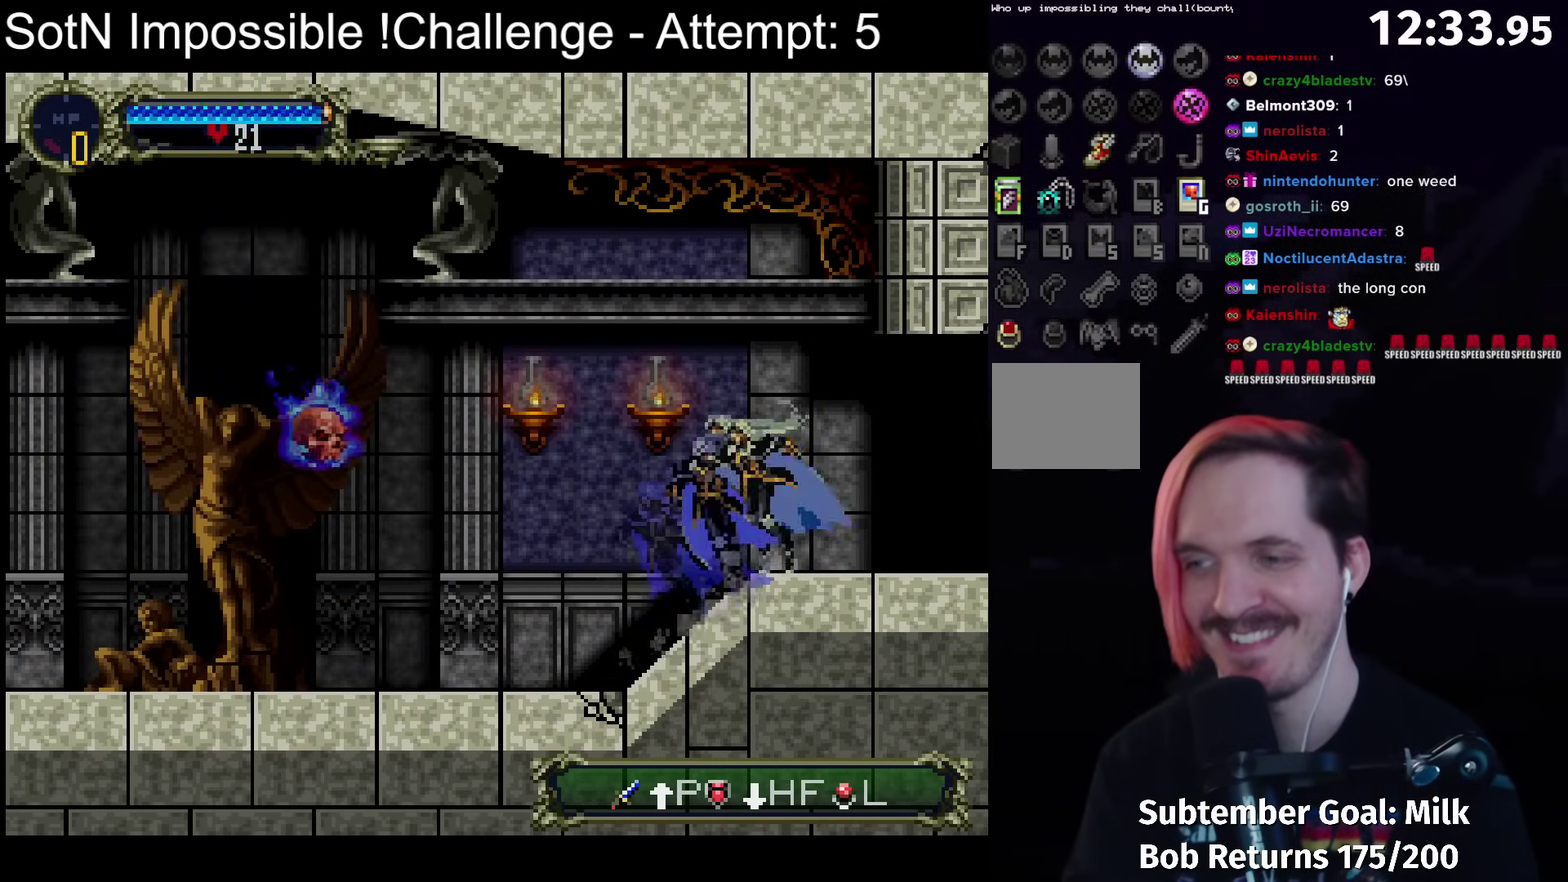
Gameplay with a controller (Xbox layout); each line is a JSON object with the inputs held at the frame after it. "events" lists button and stick changes between this image and that frame as [ms after this image, input, new state], when the widget could be followed in between. Not read: L3 R3 right_stick.
{"buttons": ["Y"], "left_stick": "center", "events": [[17, "Y", "up"], [167, "Y", "down"], [300, "Y", "up"], [450, "Y", "down"]]}
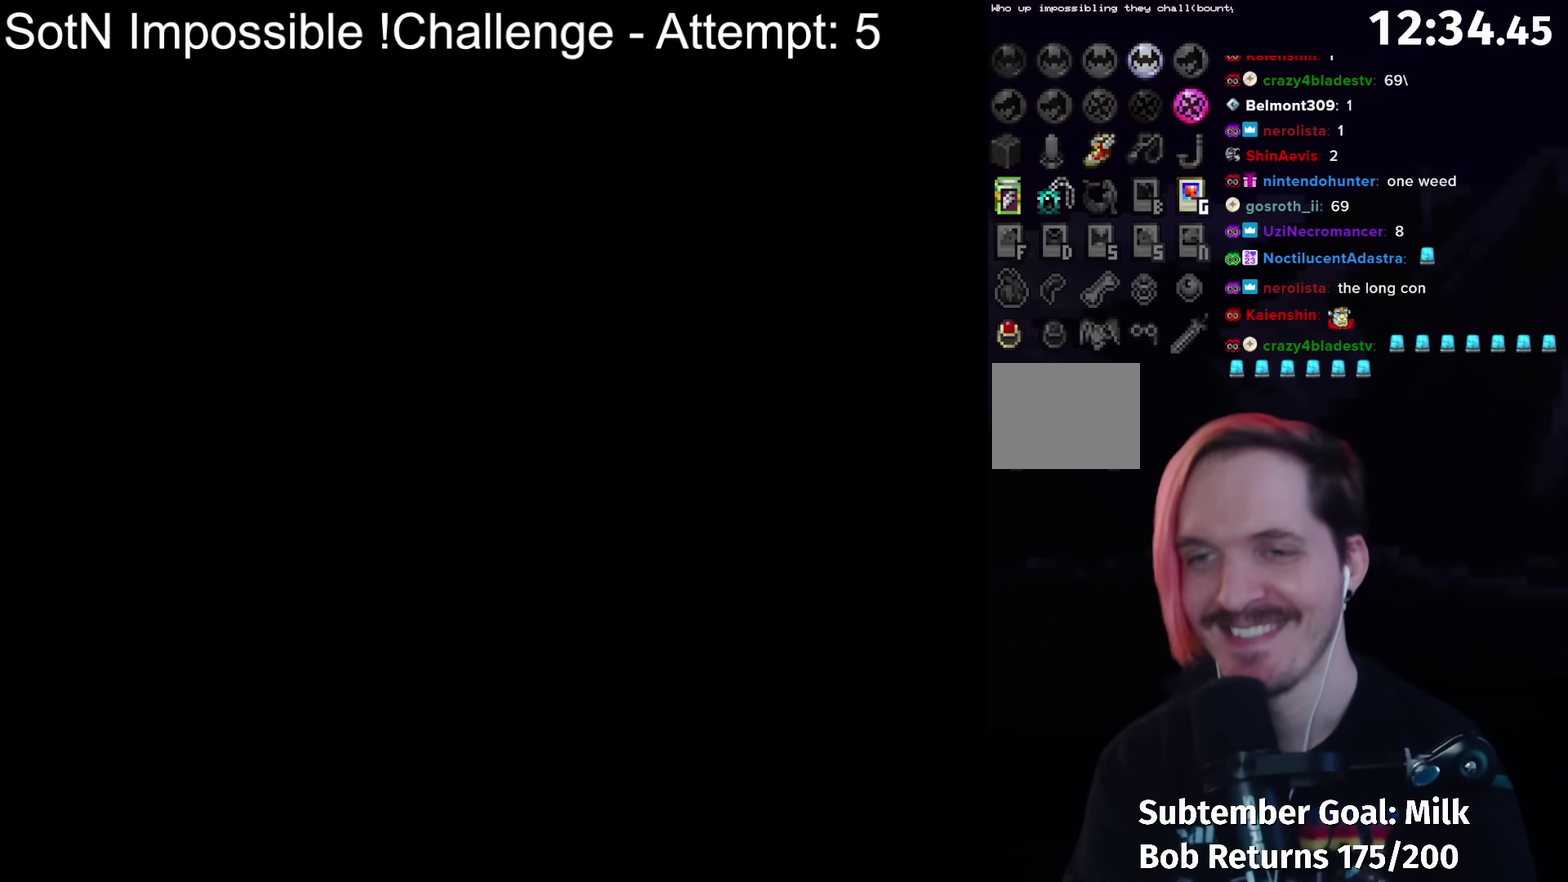
{"buttons": [], "left_stick": "center", "events": [[67, "Y", "up"], [233, "Y", "down"], [383, "Y", "up"]]}
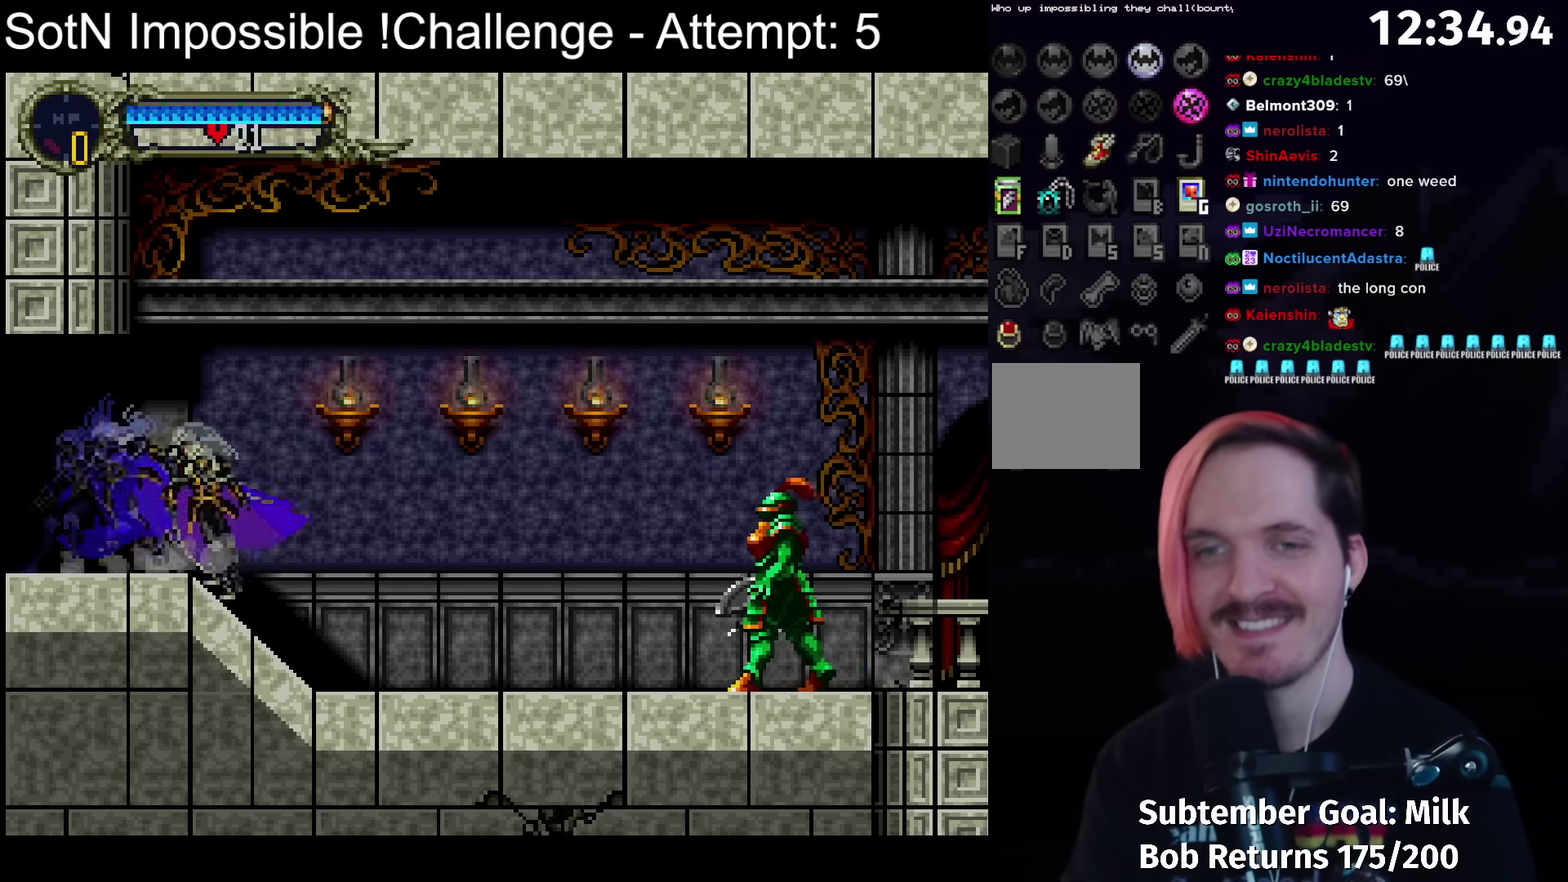
{"buttons": [], "left_stick": "center", "events": [[33, "Y", "down"], [167, "Y", "up"], [317, "A", "down"], [400, "A", "up"]]}
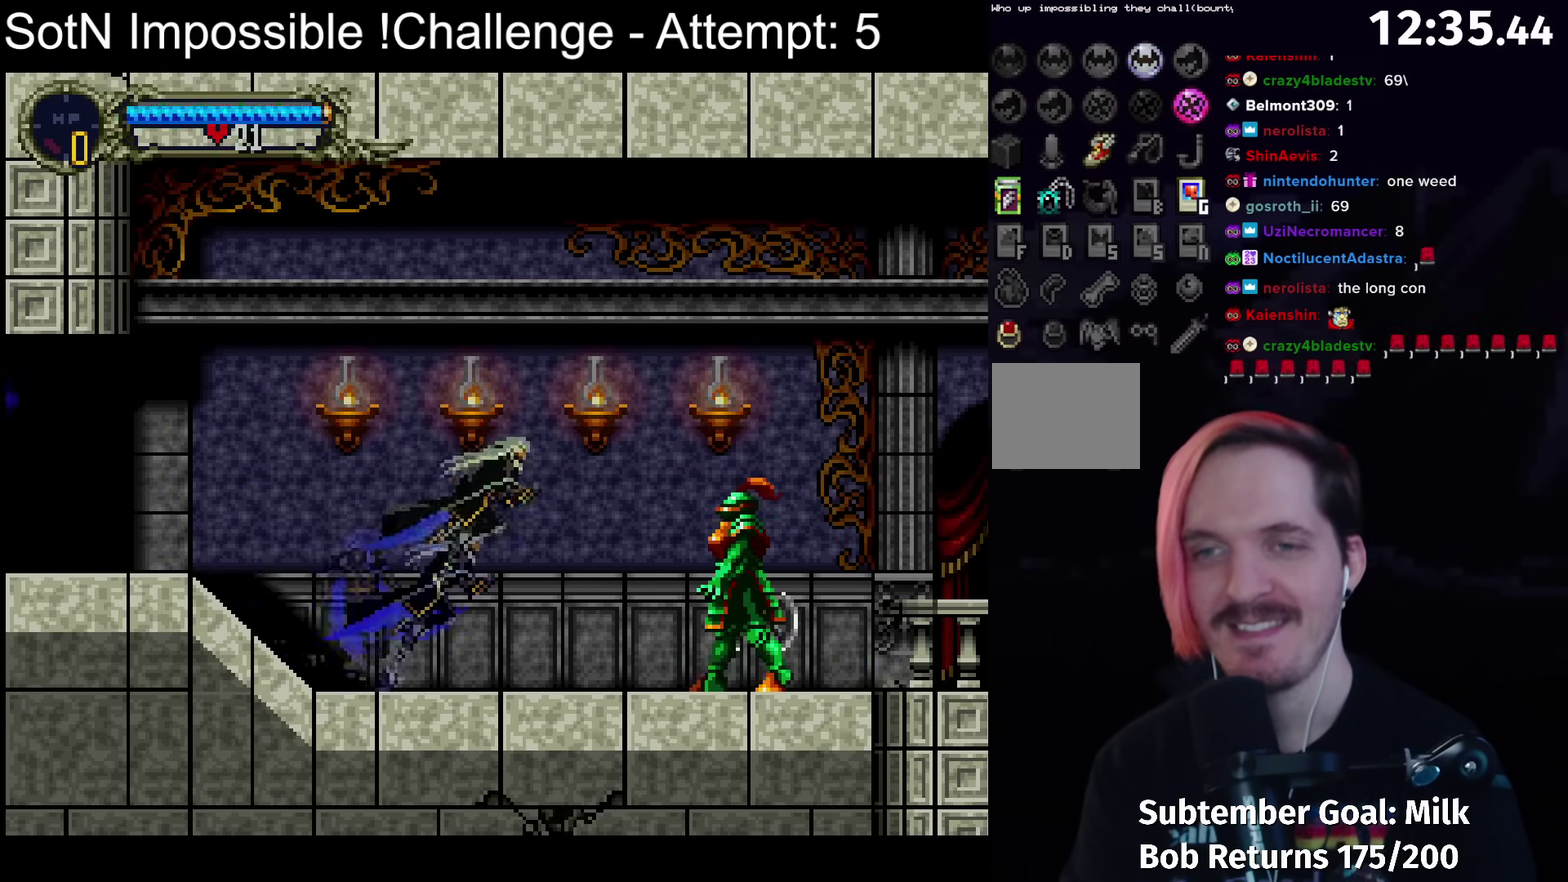
{"buttons": [], "left_stick": "center", "events": [[67, "X", "down"], [150, "X", "up"], [367, "A", "down"], [433, "A", "up"]]}
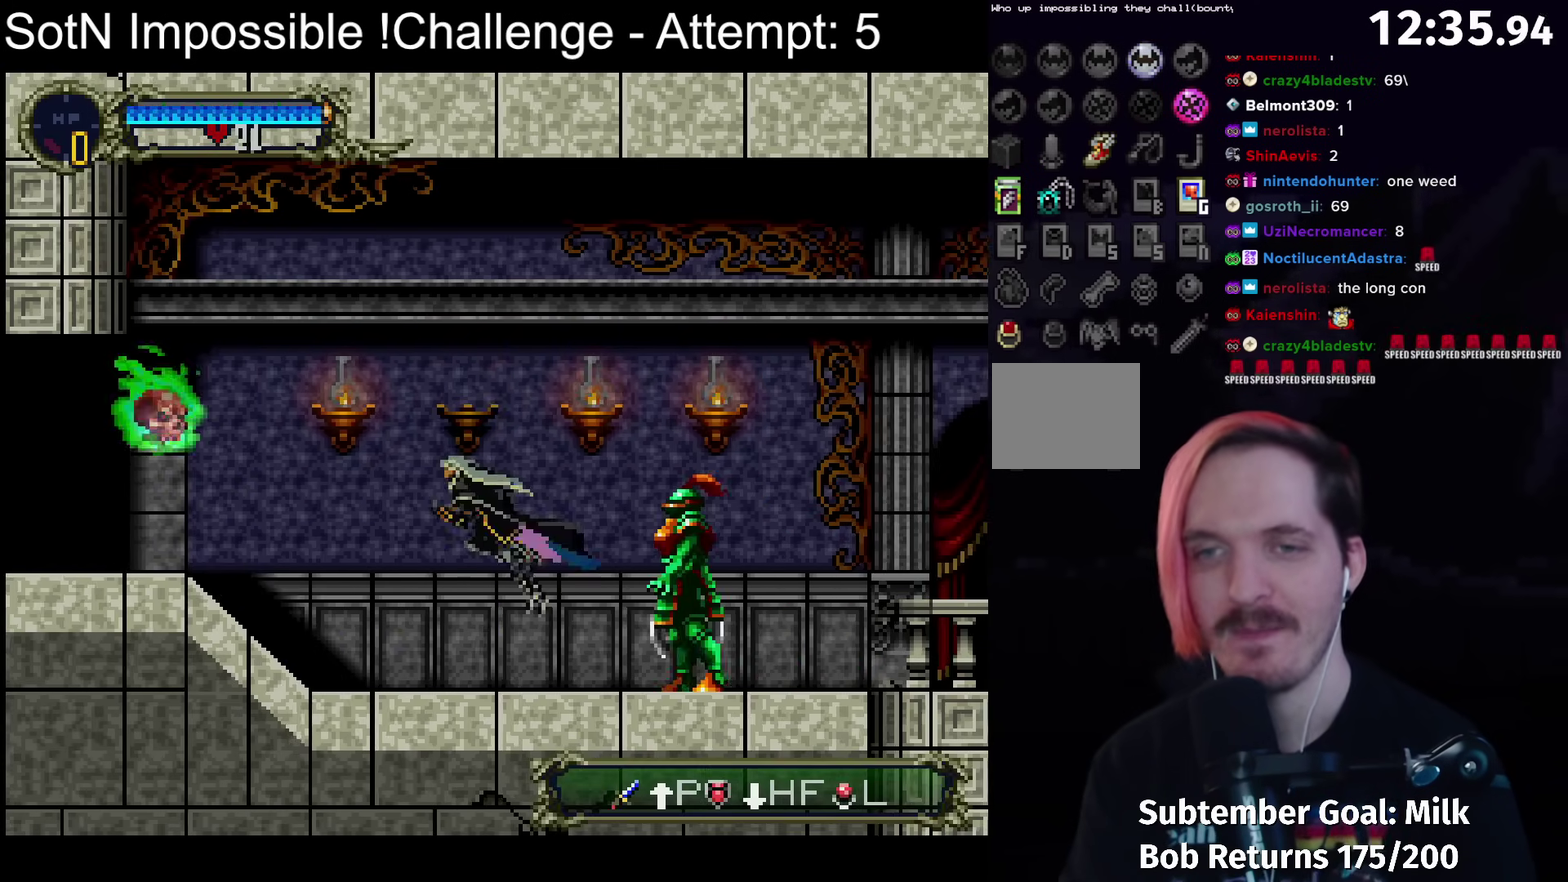
{"buttons": [], "left_stick": "center", "events": [[67, "X", "down"], [150, "X", "up"], [383, "A", "down"], [450, "A", "up"]]}
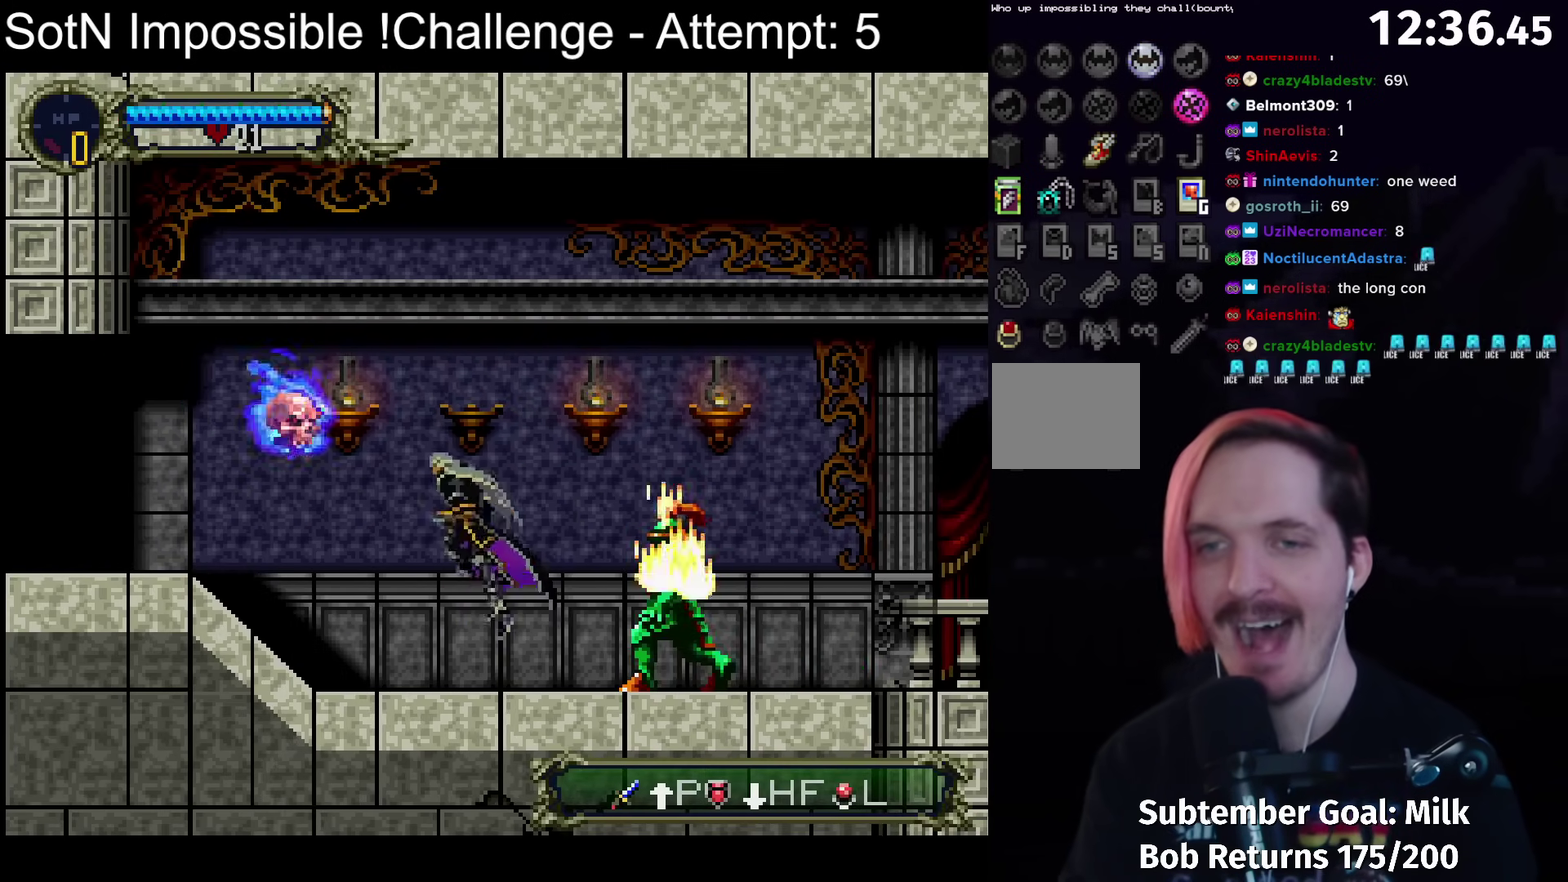
{"buttons": ["Y"], "left_stick": "center", "events": [[83, "X", "down"], [183, "X", "up"], [483, "Y", "down"]]}
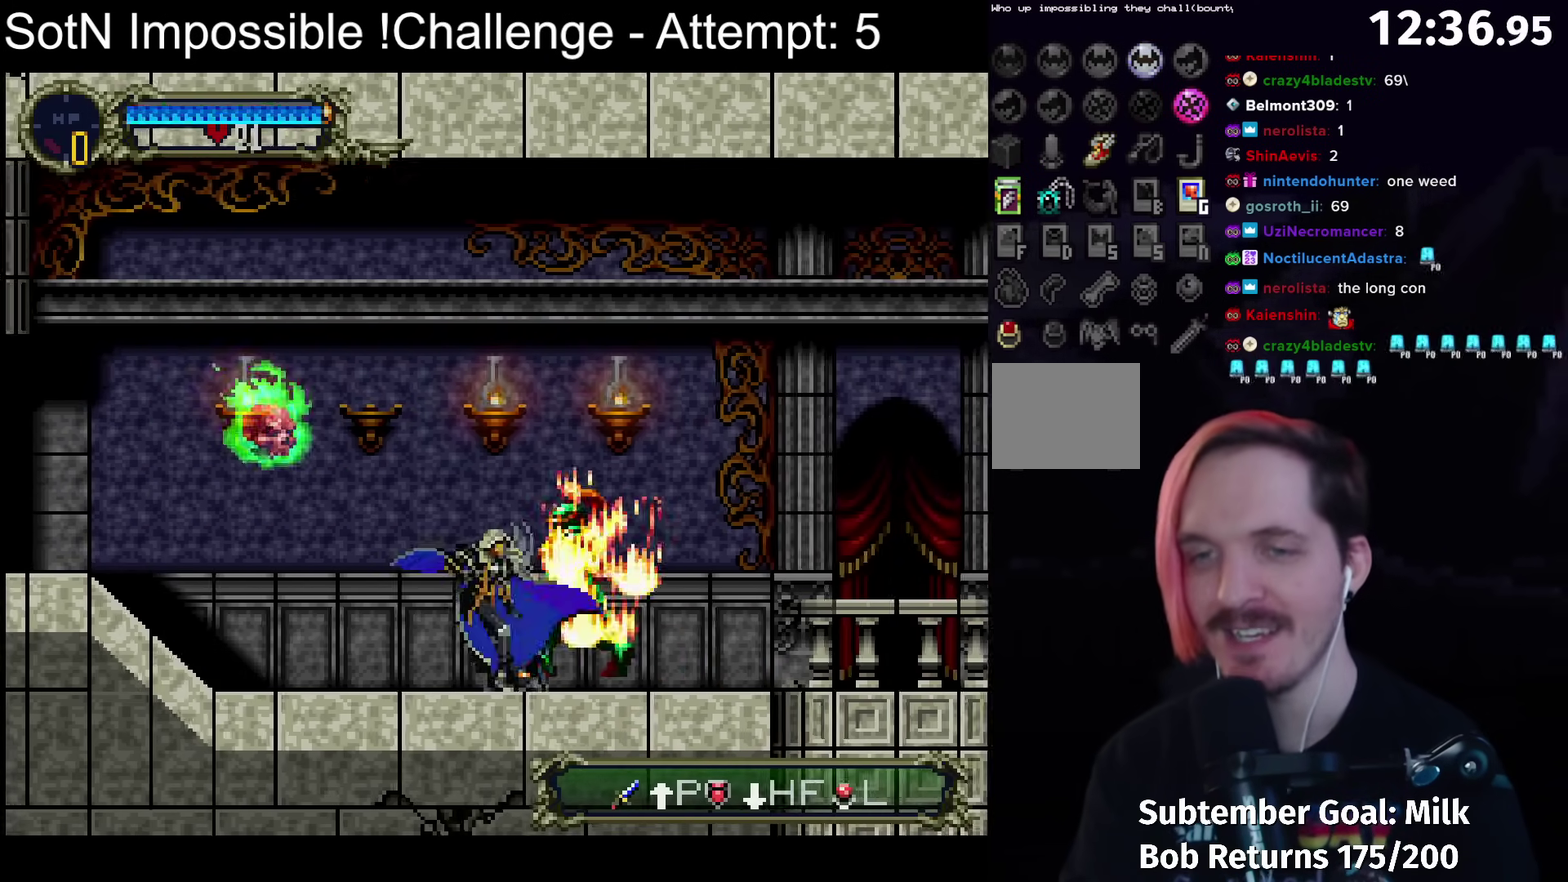
{"buttons": ["Y"], "left_stick": "center", "events": [[100, "Y", "up"], [233, "Y", "down"], [367, "Y", "up"], [500, "Y", "down"]]}
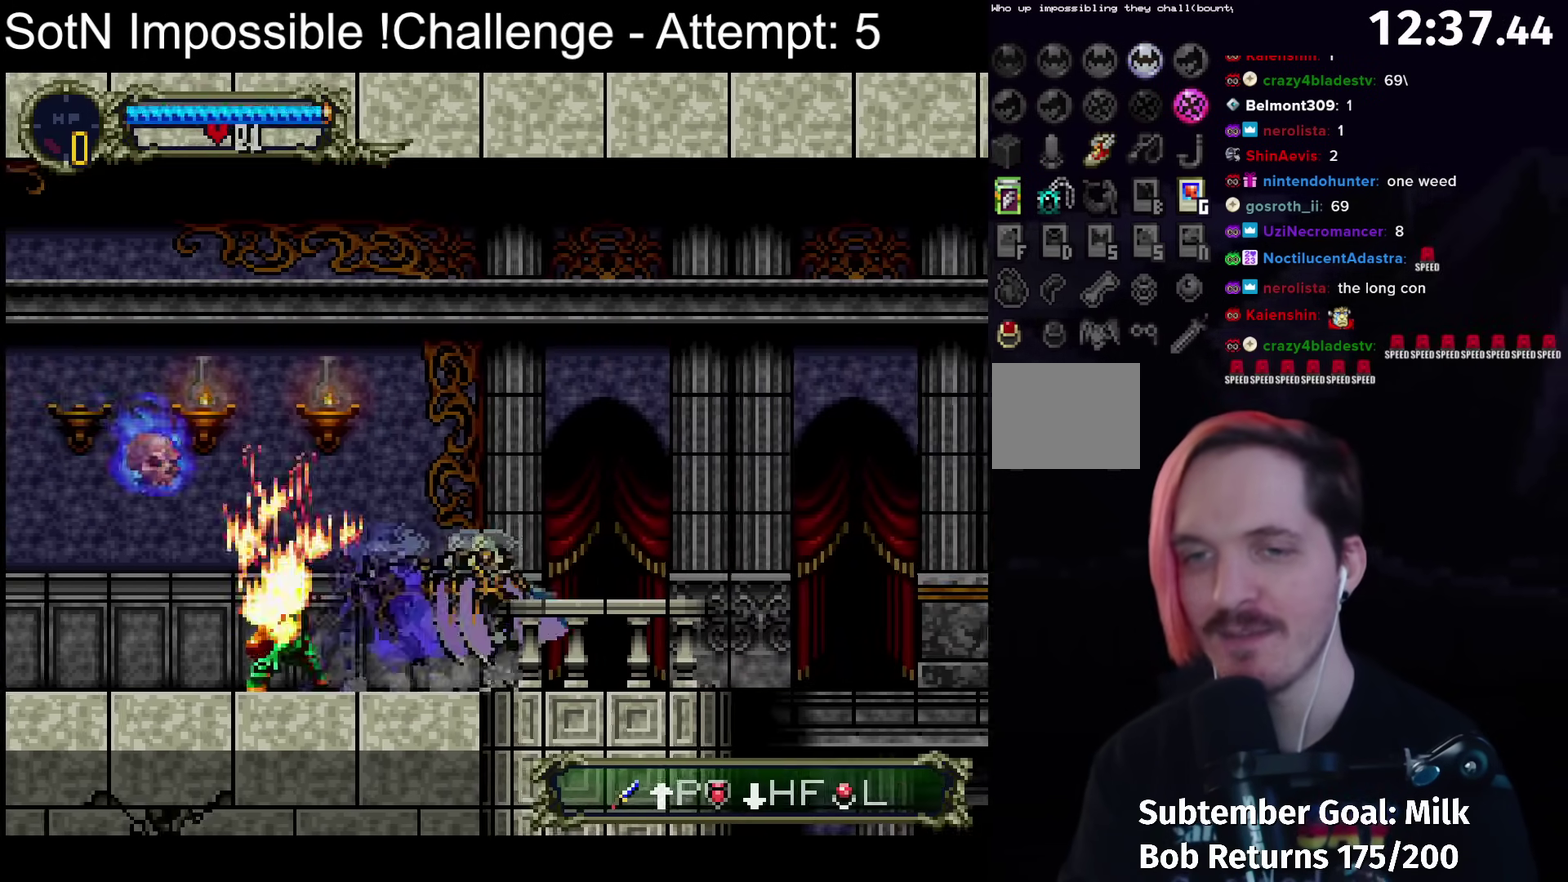
{"buttons": [], "left_stick": "center", "events": [[100, "Y", "up"], [233, "A", "down"], [283, "A", "up"]]}
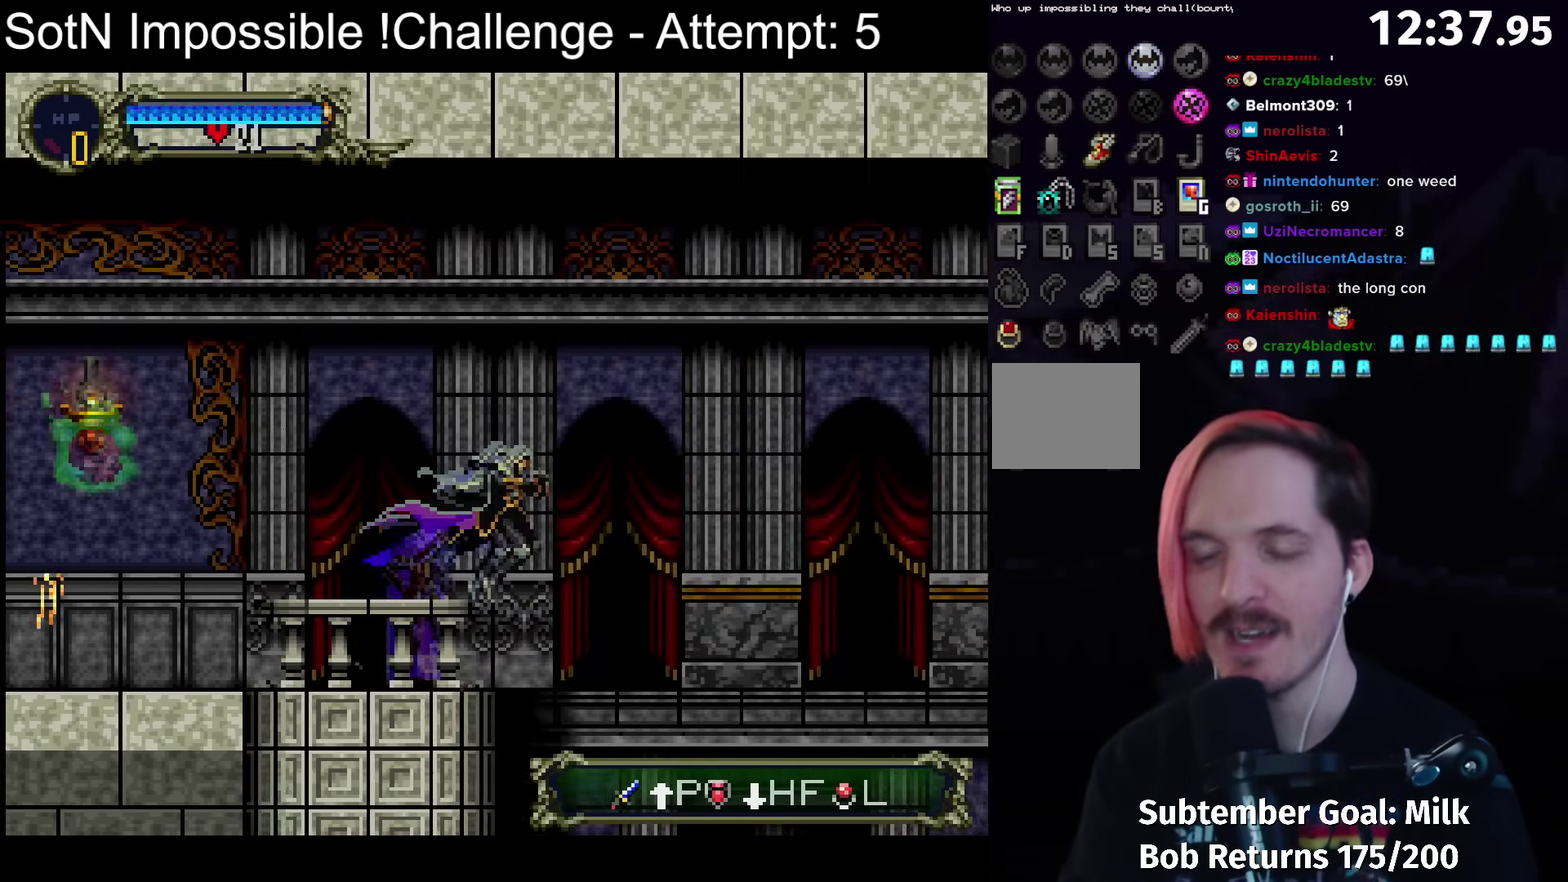
{"buttons": [], "left_stick": "center", "events": []}
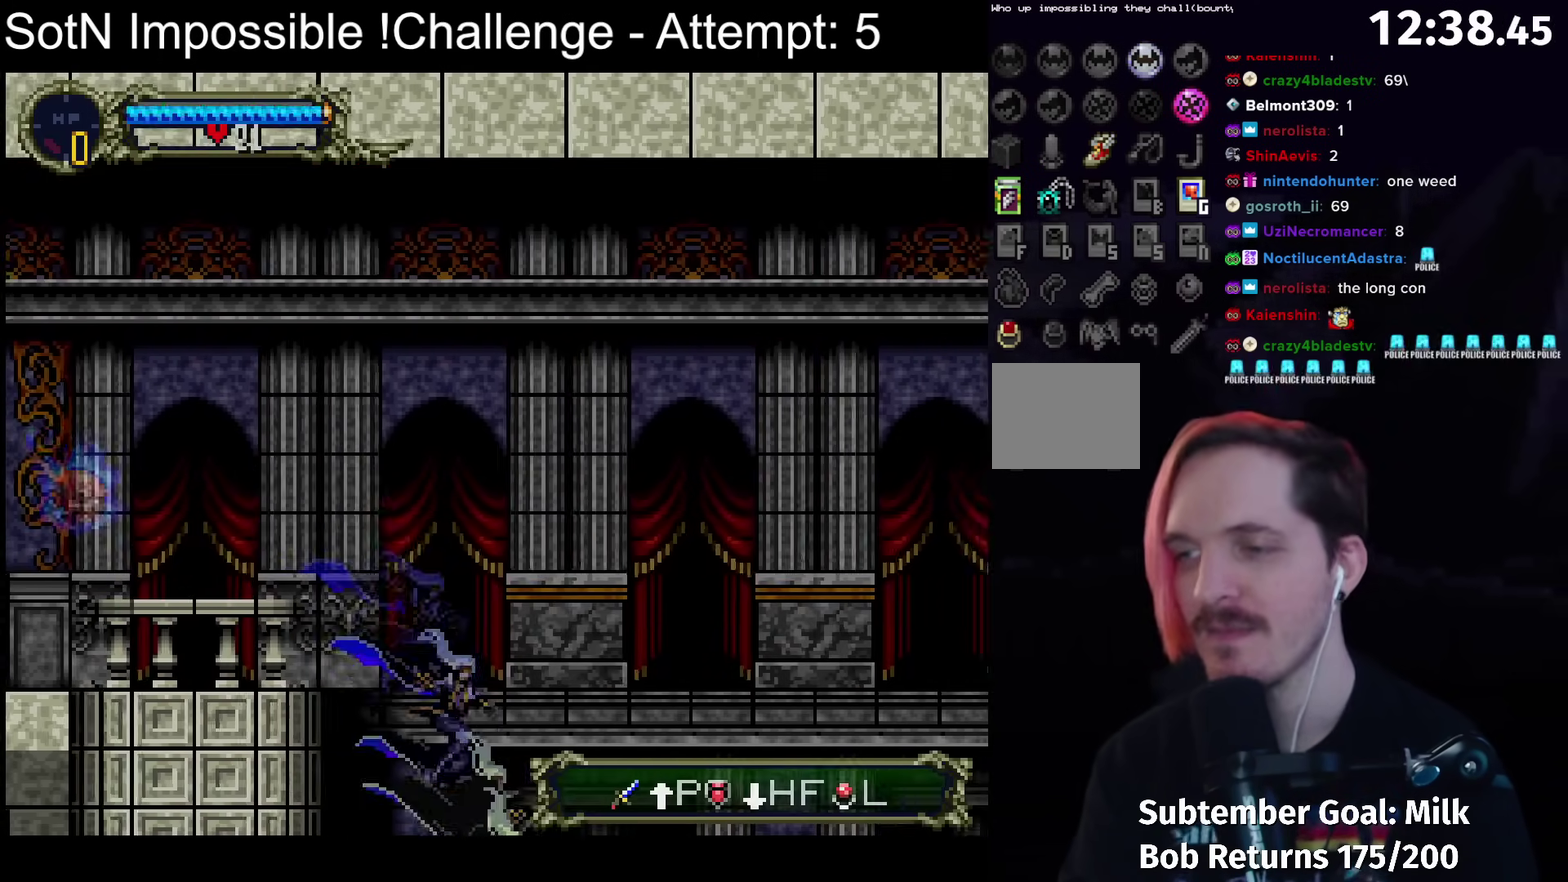
{"buttons": [], "left_stick": "center", "events": []}
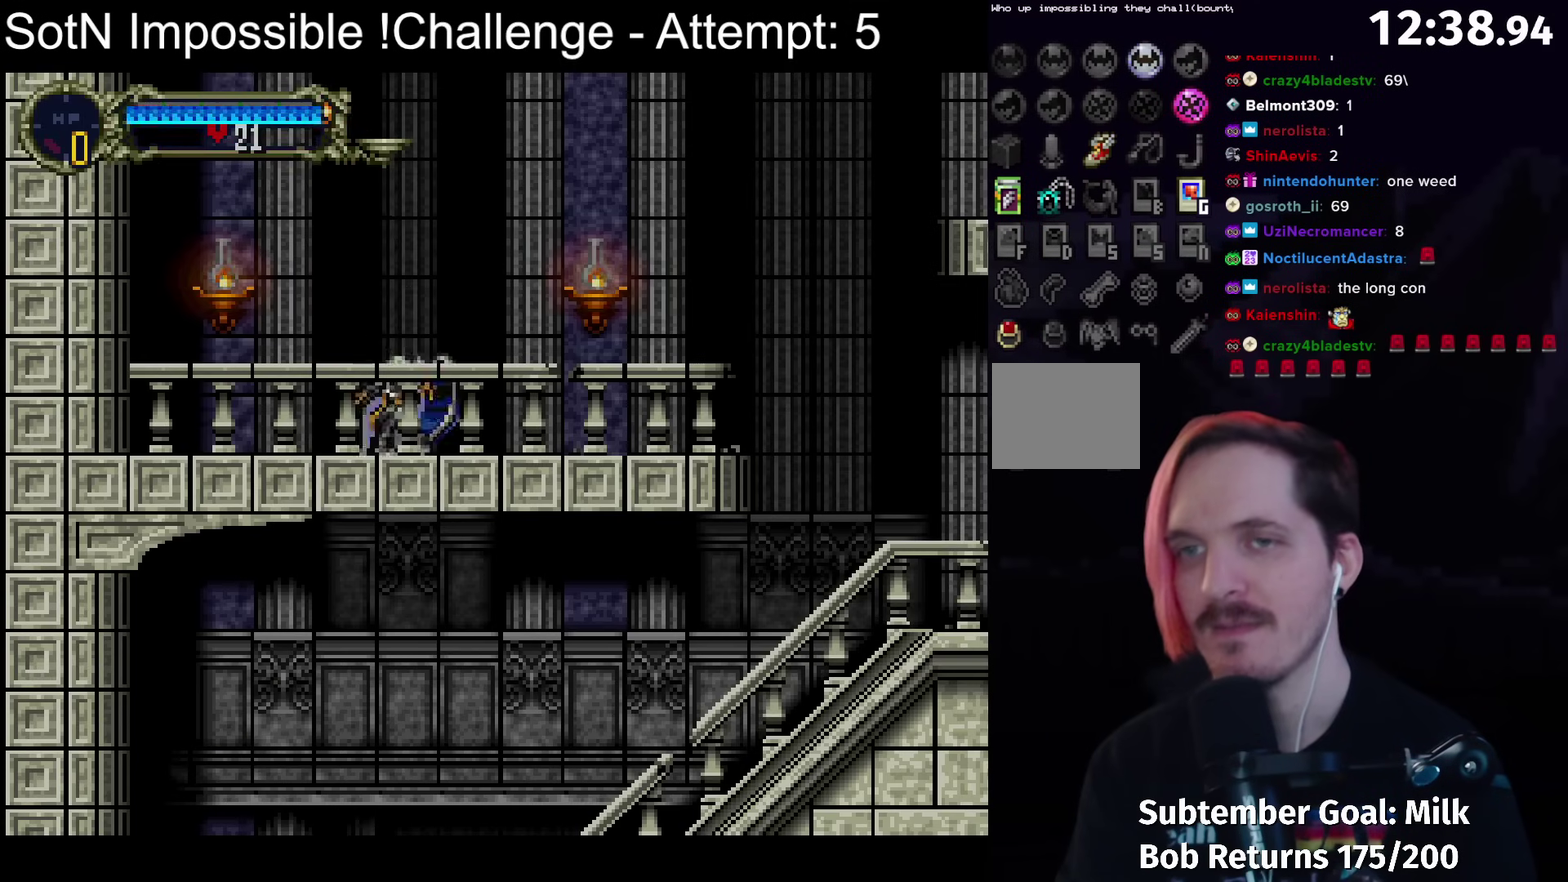
{"buttons": [], "left_stick": "center", "events": [[83, "A", "down"], [150, "A", "up"], [283, "X", "down"], [350, "X", "up"]]}
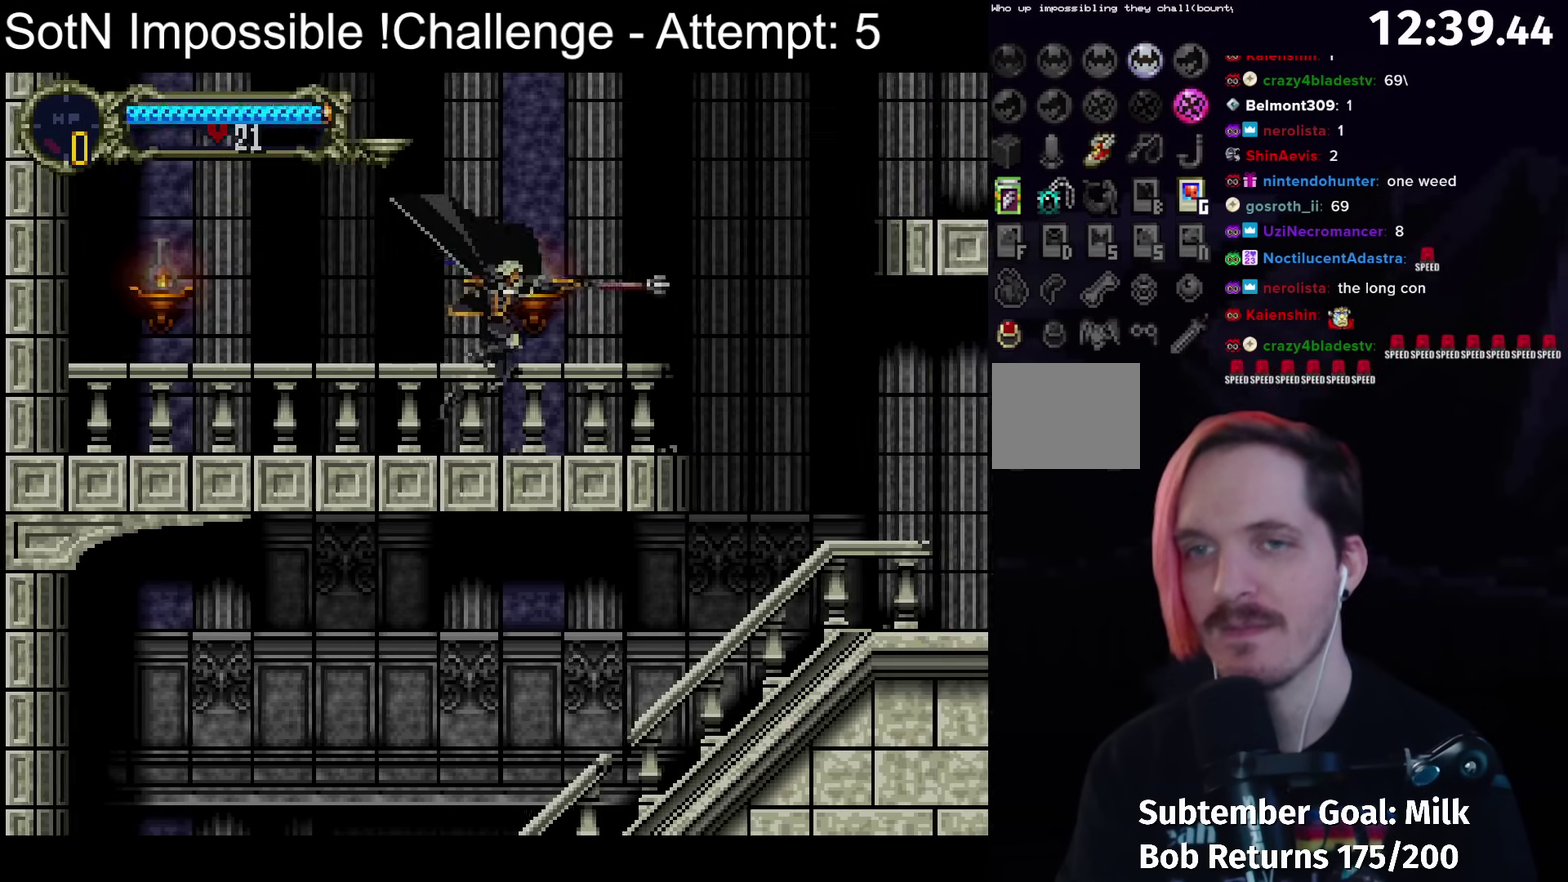
{"buttons": [], "left_stick": "center", "events": []}
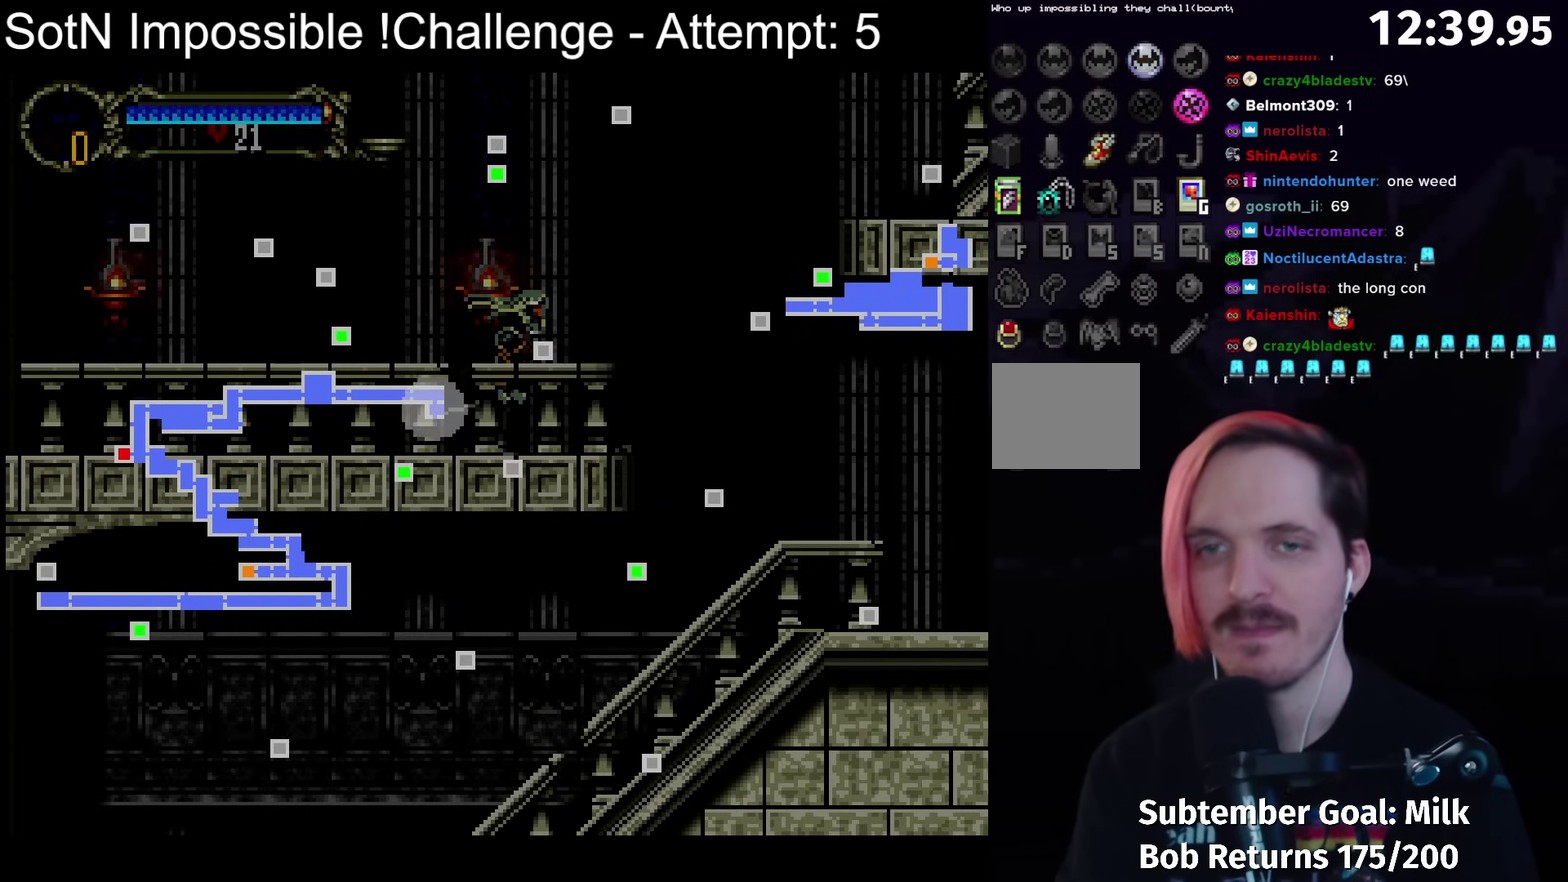
{"buttons": [], "left_stick": "center", "events": []}
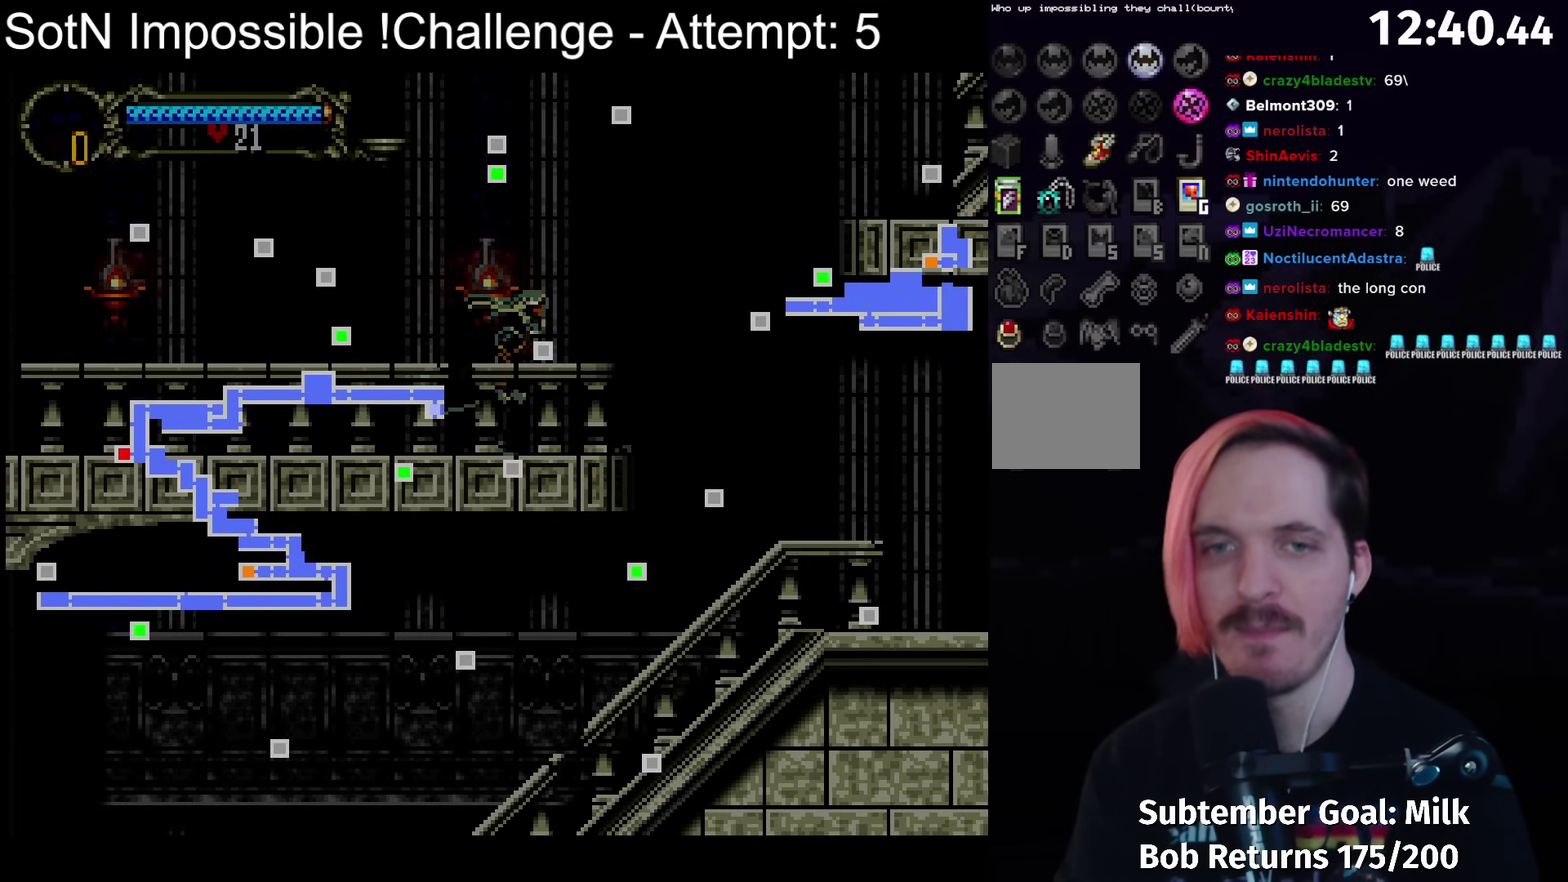
{"buttons": [], "left_stick": "center", "events": []}
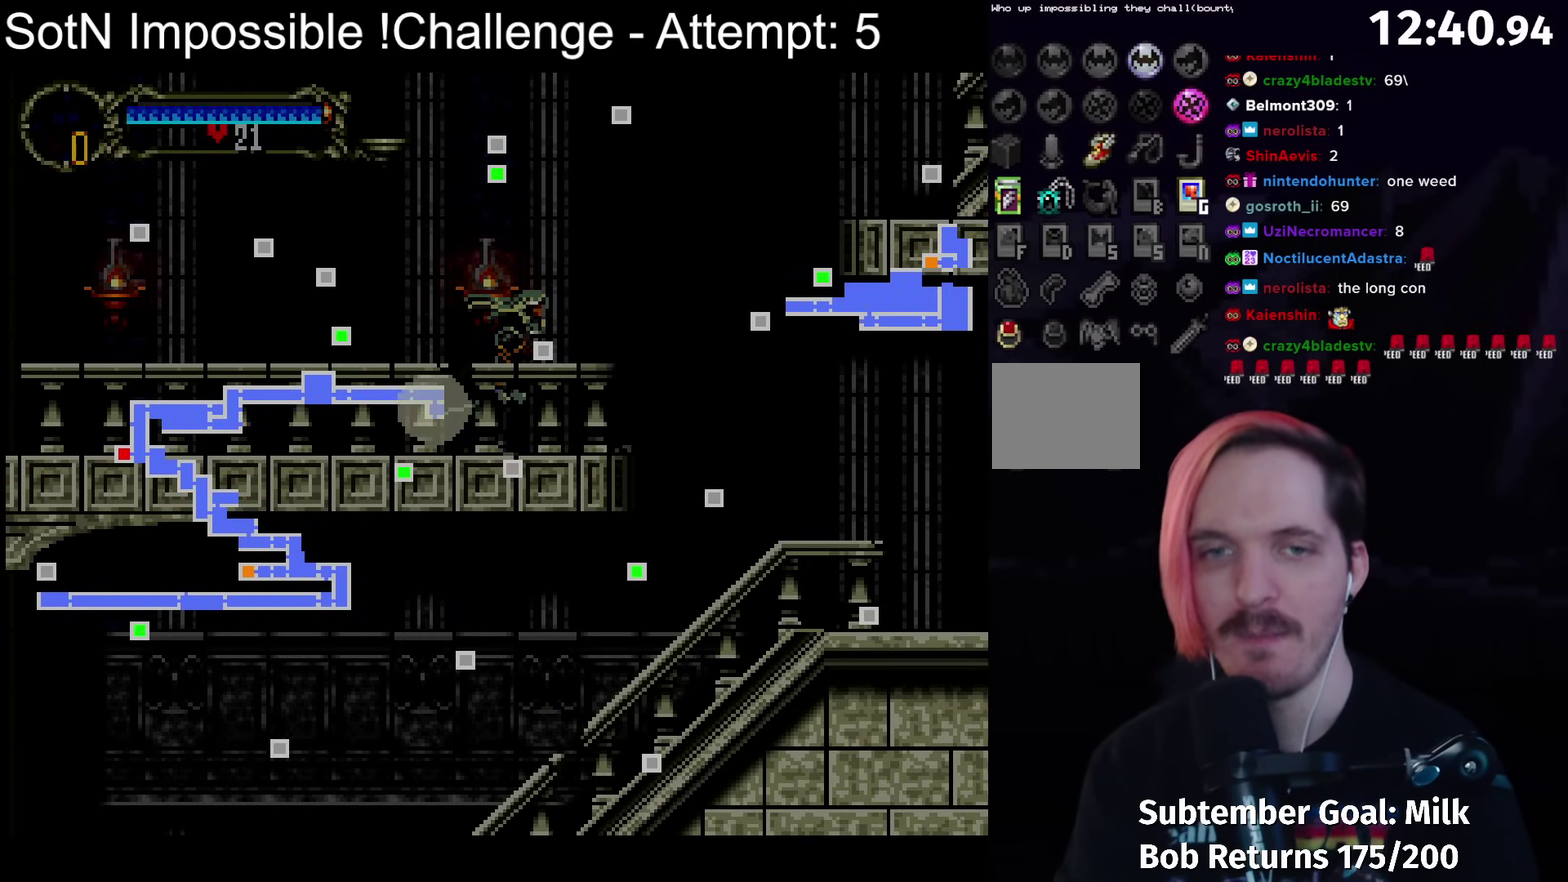
{"buttons": [], "left_stick": "center", "events": [[317, "A", "down"], [383, "A", "up"]]}
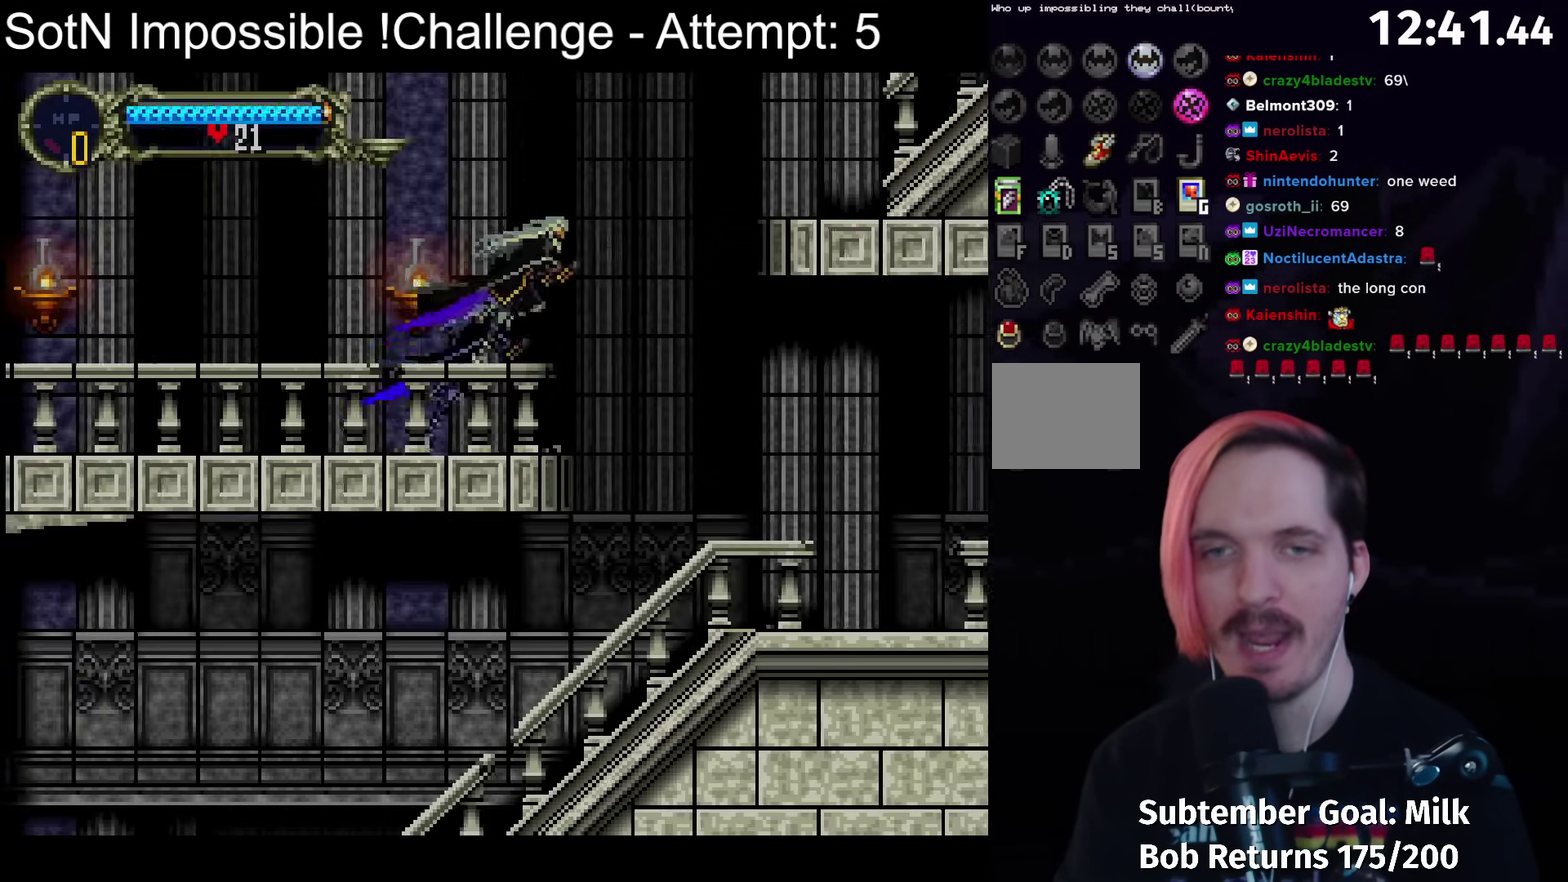
{"buttons": [], "left_stick": "center", "events": []}
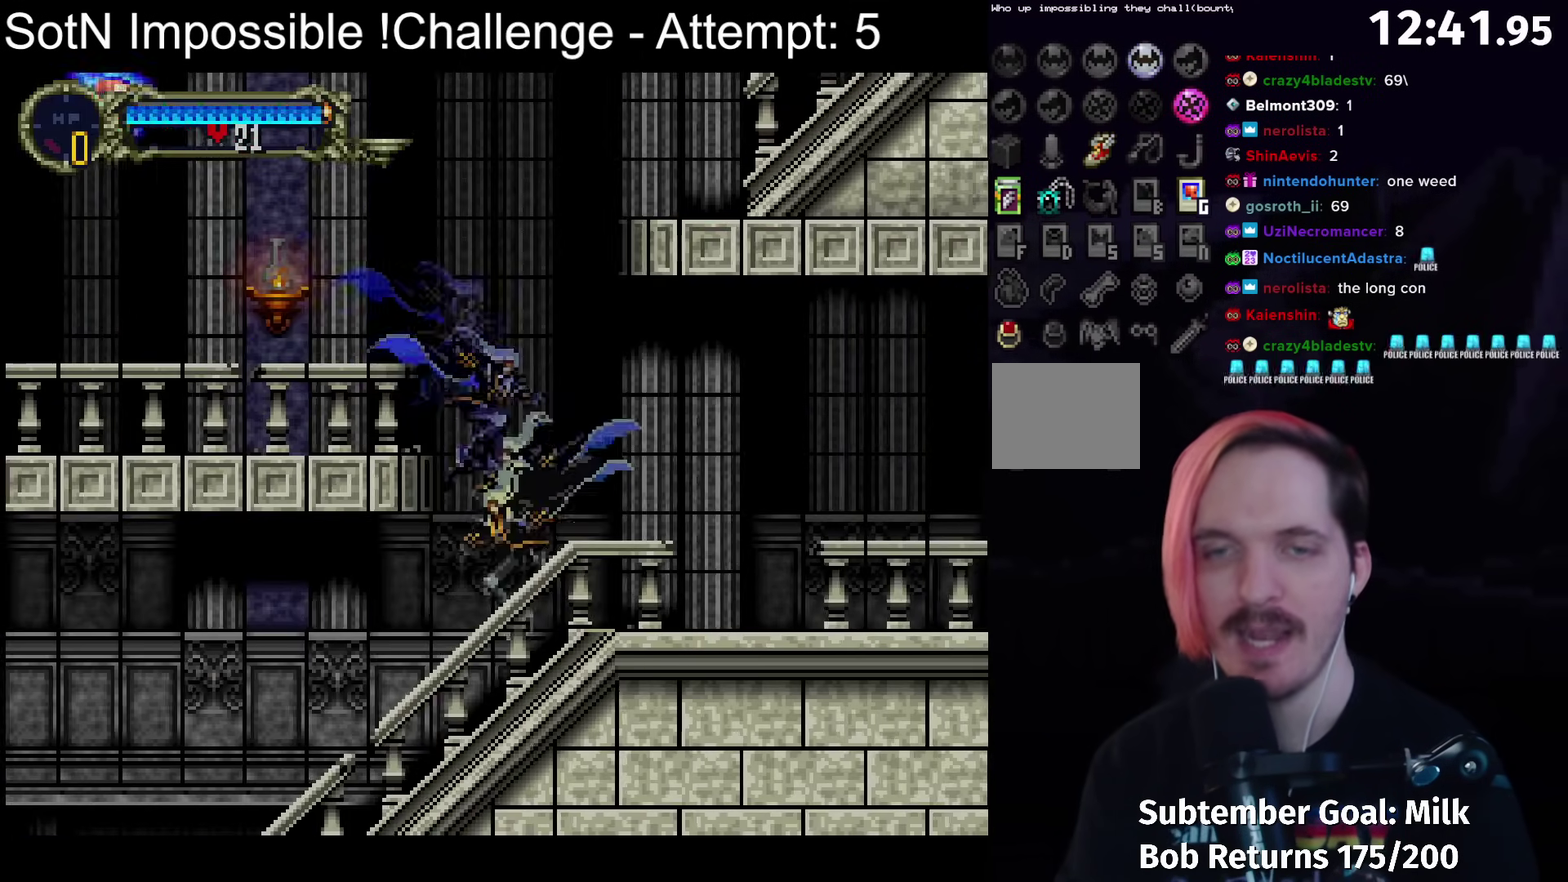
{"buttons": [], "left_stick": "center", "events": [[133, "Y", "down"], [283, "Y", "up"]]}
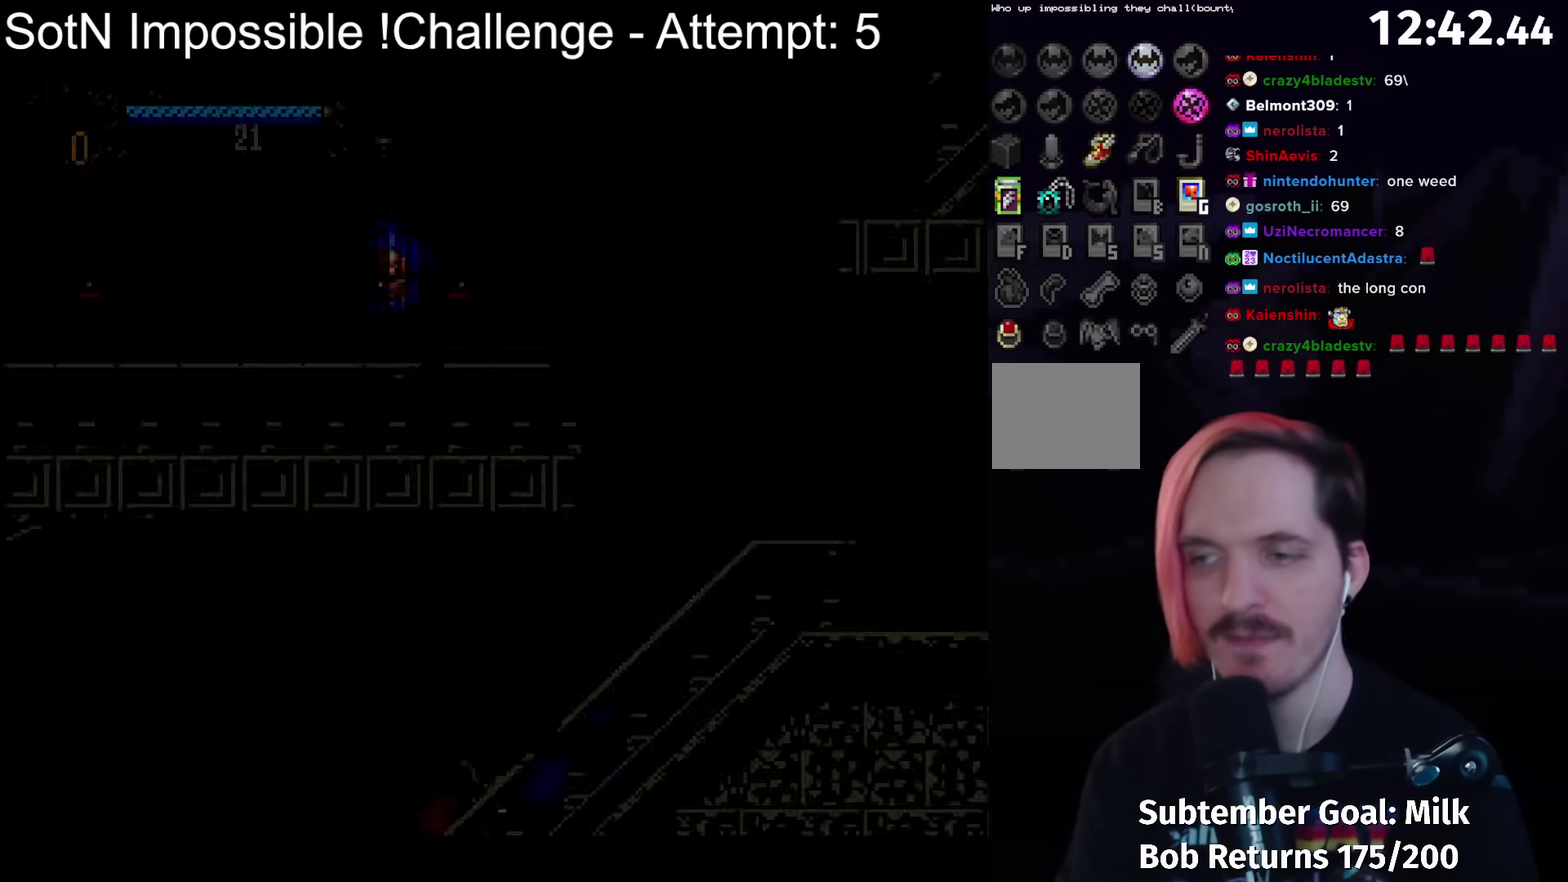
{"buttons": ["Y"], "left_stick": "center", "events": [[83, "Y", "down"], [267, "Y", "up"], [367, "Y", "down"]]}
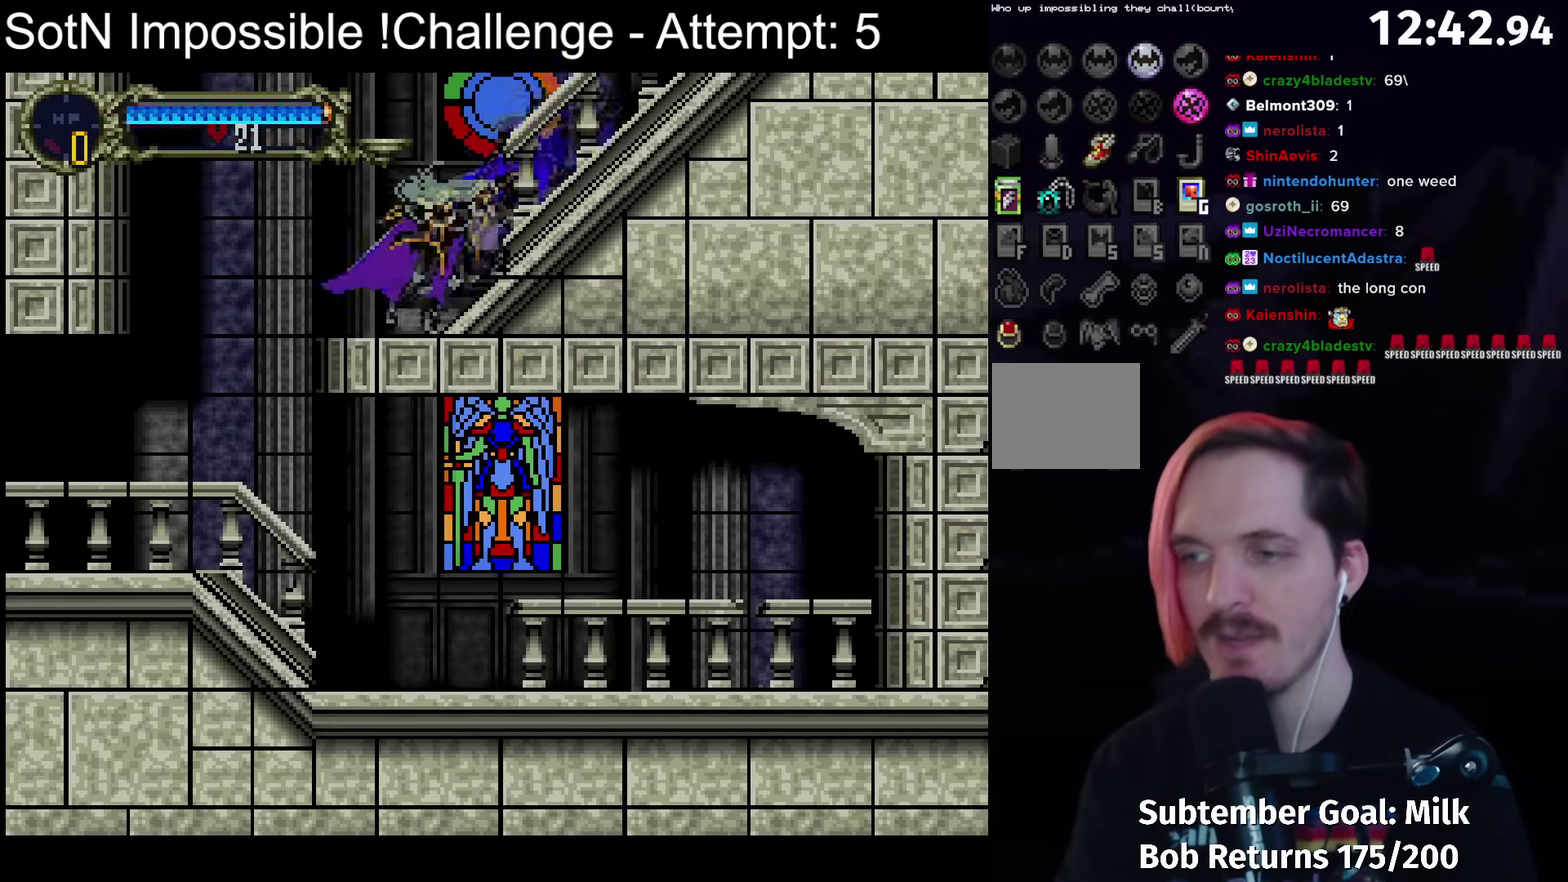
{"buttons": [], "left_stick": "center", "events": [[17, "Y", "up"], [150, "Y", "down"], [267, "Y", "up"], [367, "Y", "down"], [467, "Y", "up"]]}
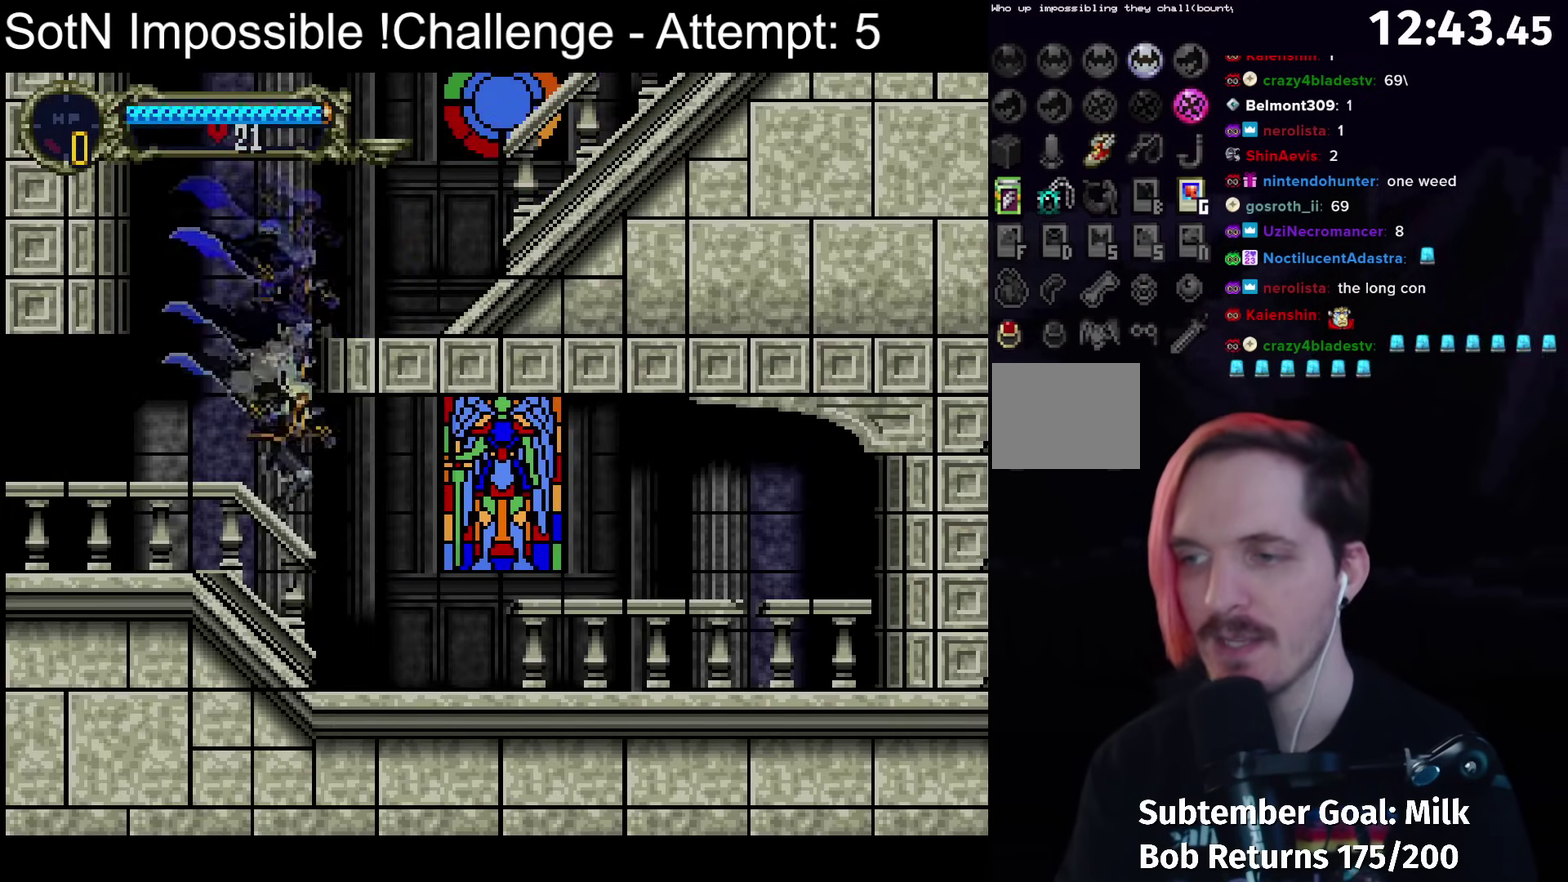
{"buttons": [], "left_stick": "center", "events": [[33, "left_stick", "left"], [167, "left_stick", "right"], [217, "Y", "down"], [233, "left_stick", "center"], [367, "Y", "up"]]}
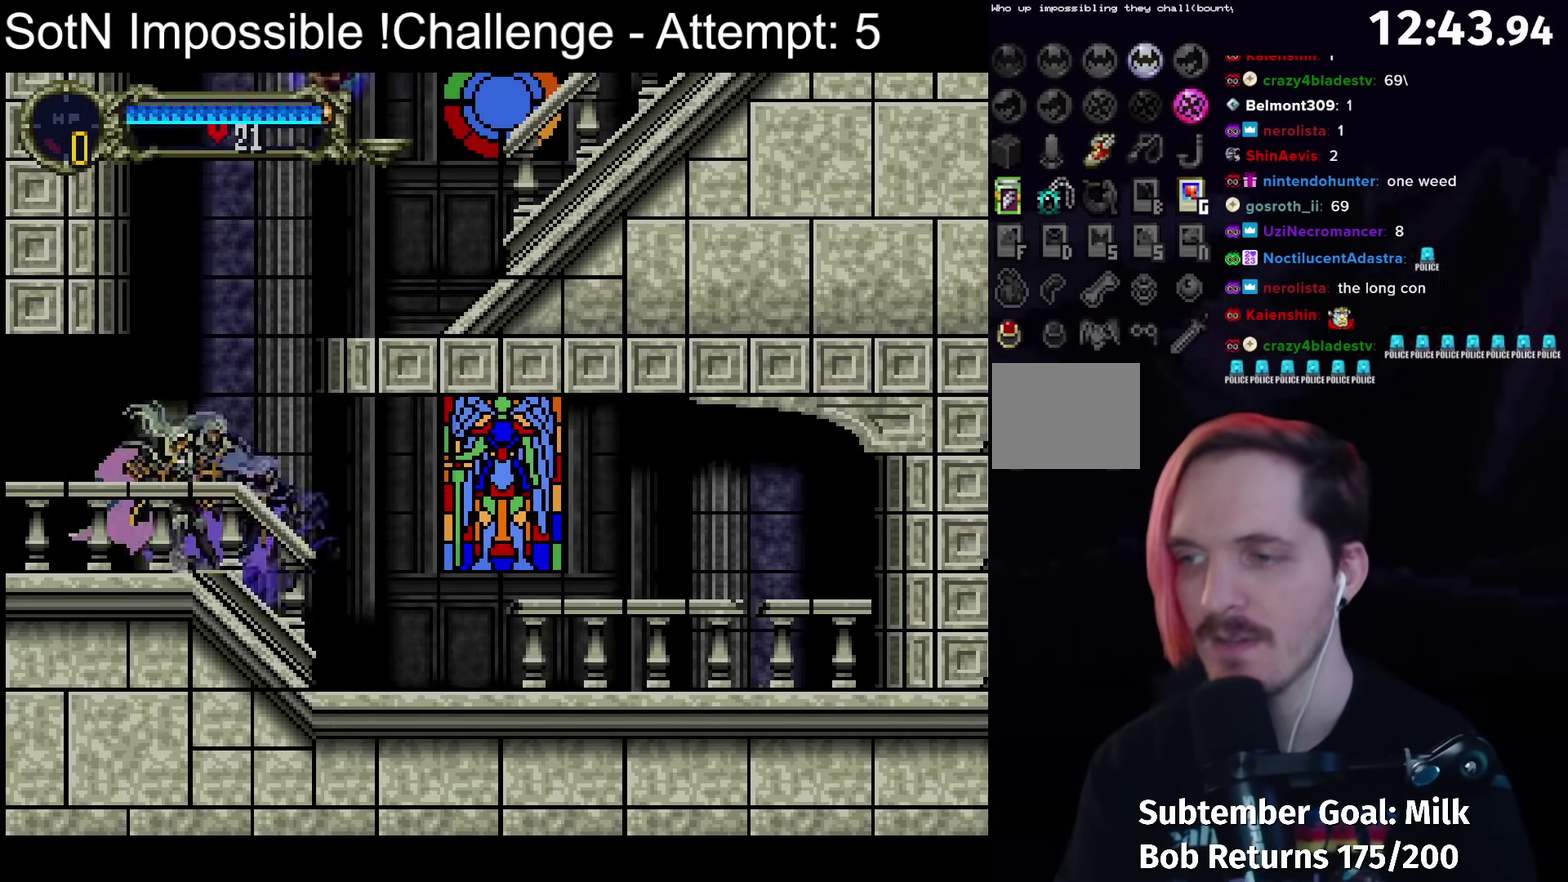
{"buttons": [], "left_stick": "center", "events": [[17, "Y", "down"], [150, "Y", "up"], [333, "Y", "down"], [450, "Y", "up"]]}
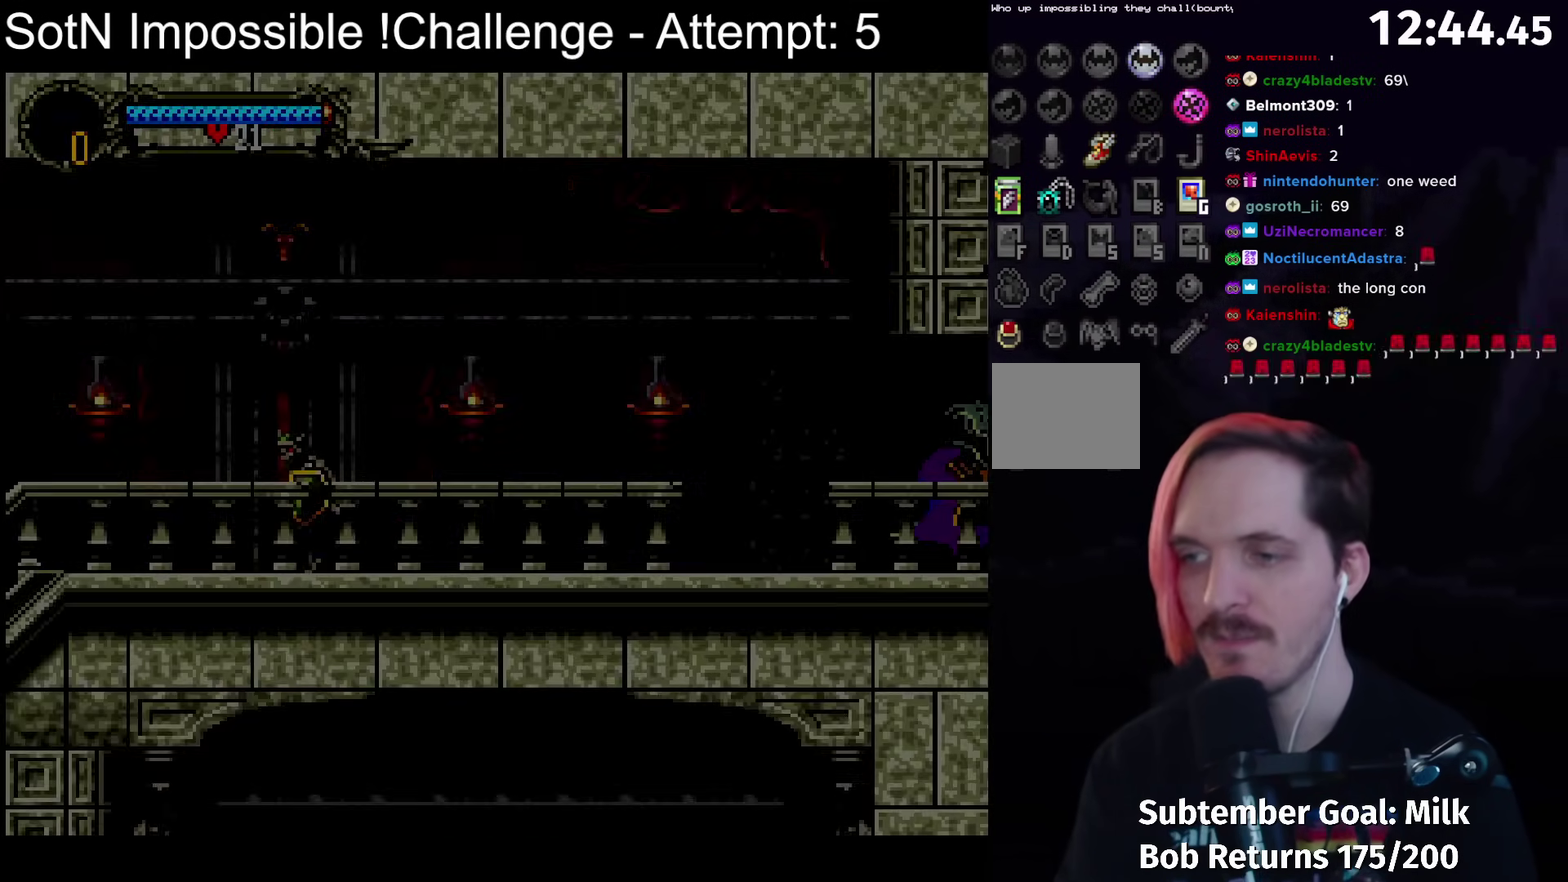
{"buttons": [], "left_stick": "center", "events": [[233, "Y", "down"], [367, "Y", "up"]]}
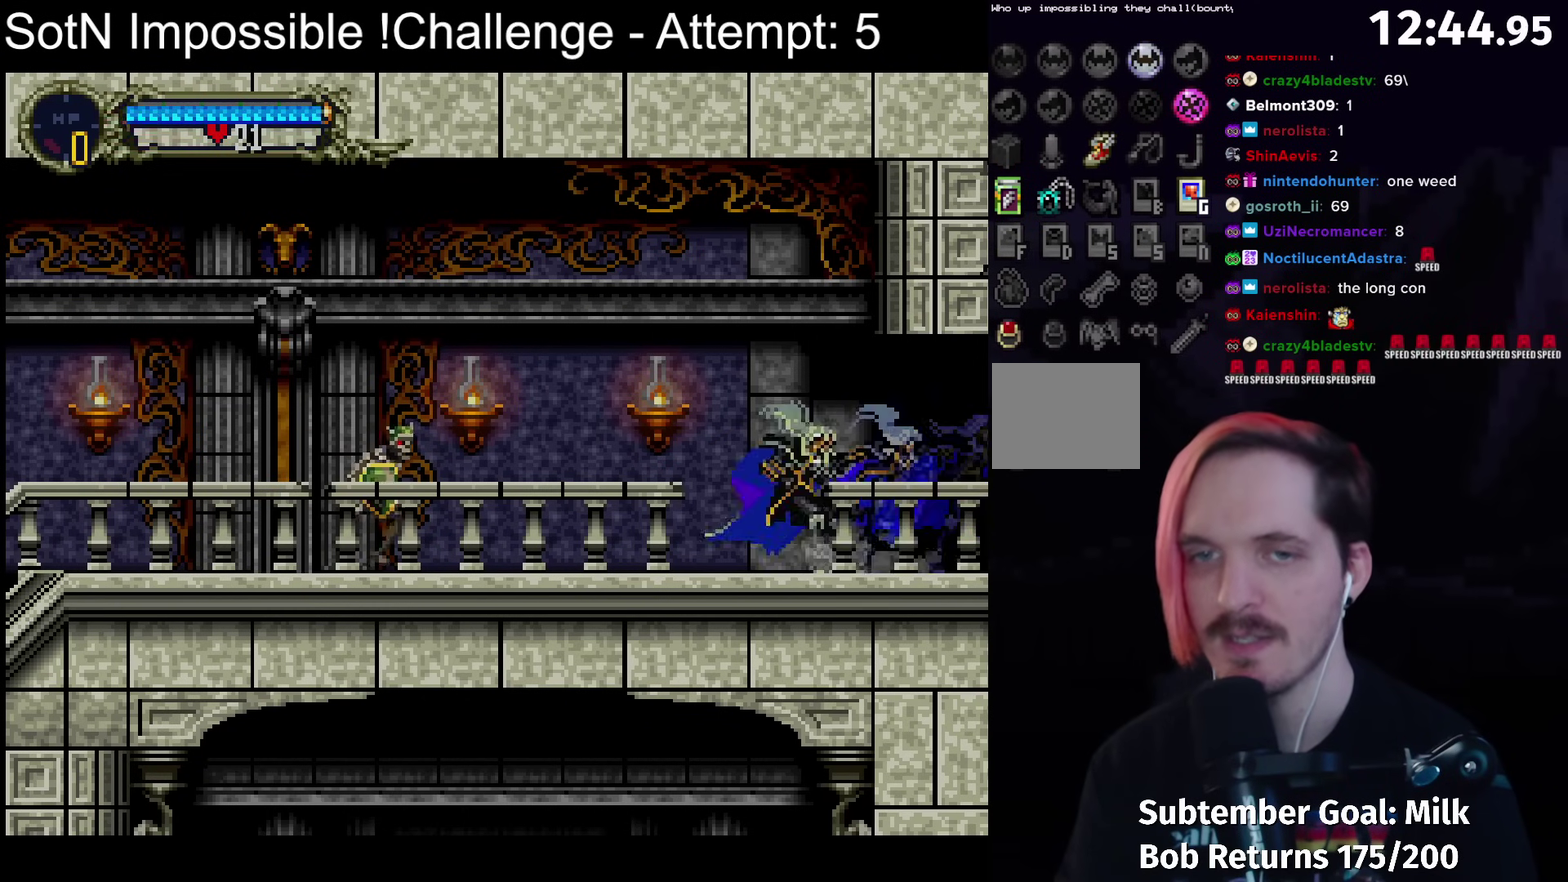
{"buttons": ["X"], "left_stick": "center", "events": [[17, "Y", "down"], [100, "Y", "up"], [217, "A", "down"], [283, "A", "up"], [467, "X", "down"]]}
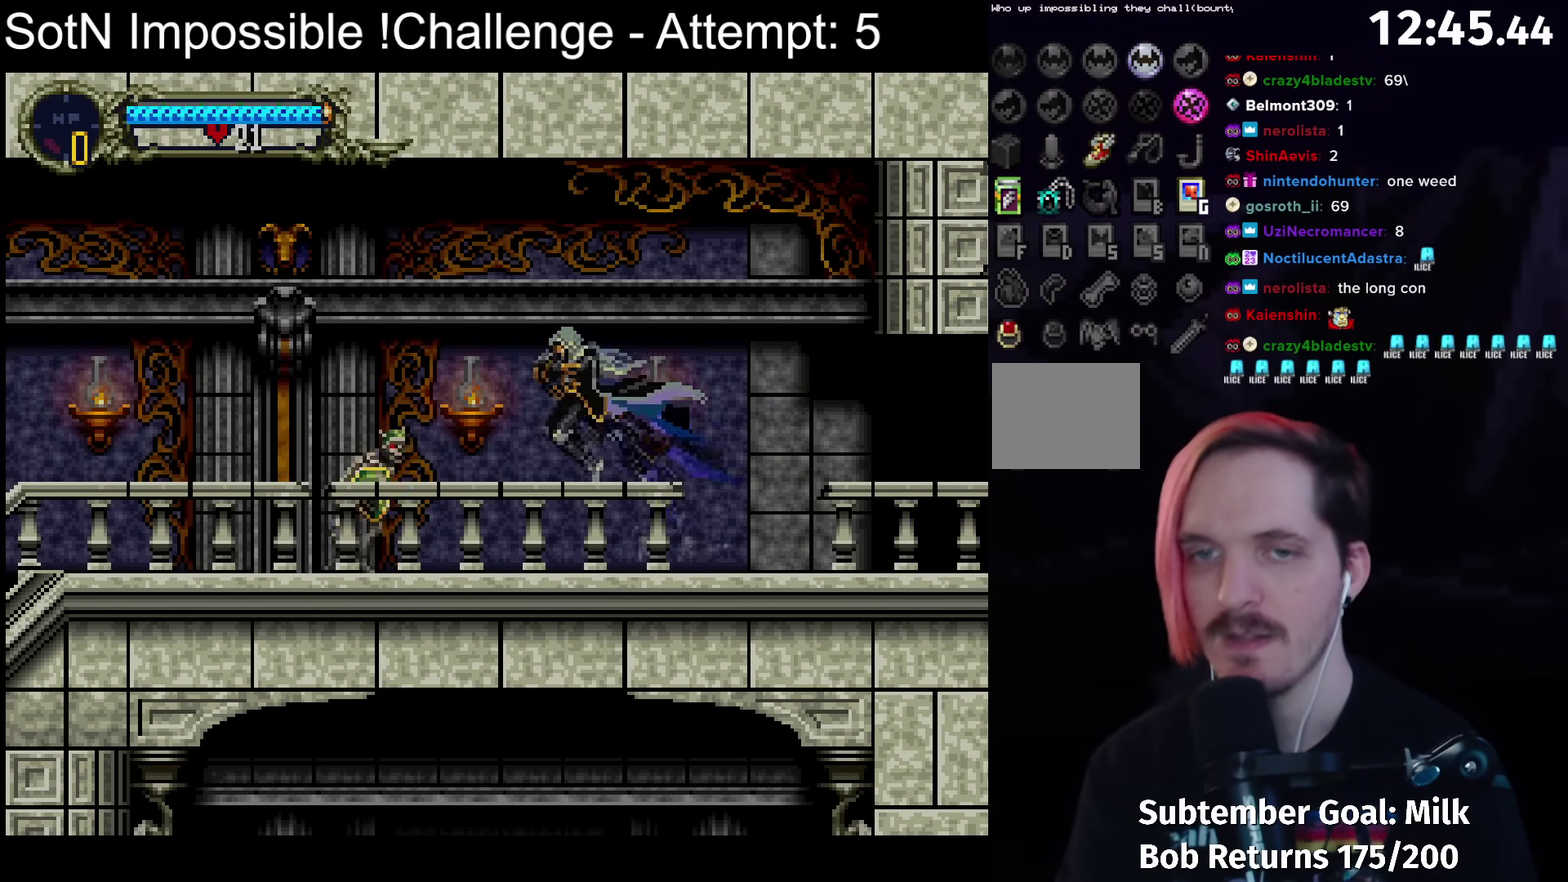
{"buttons": [], "left_stick": "center", "events": [[67, "X", "up"], [283, "Y", "down"], [400, "Y", "up"]]}
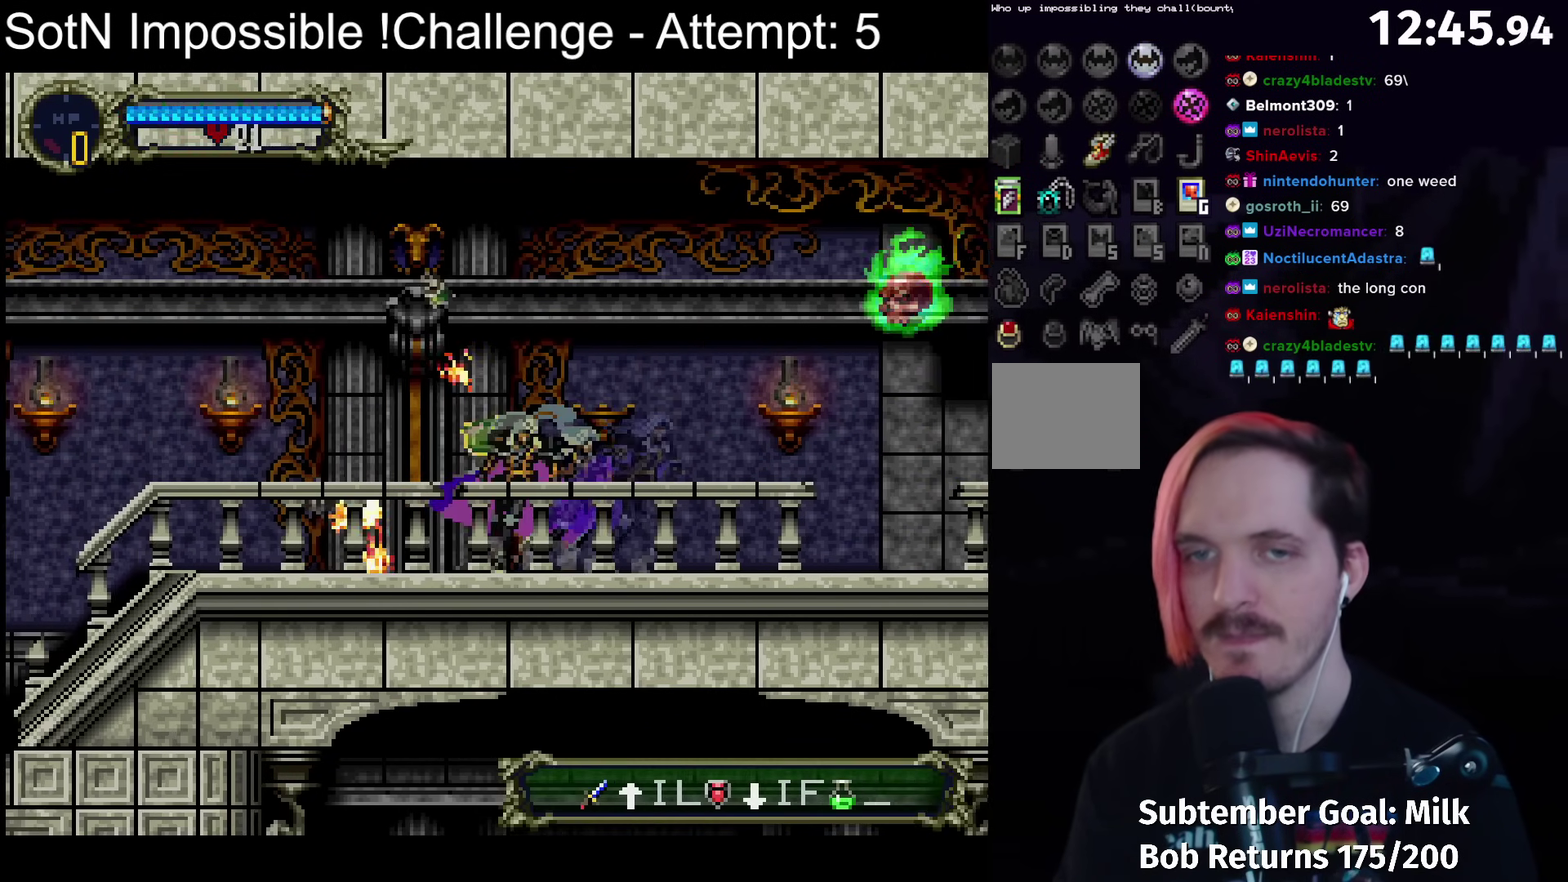
{"buttons": [], "left_stick": "center", "events": [[83, "Y", "down"], [200, "Y", "up"], [350, "Y", "down"], [467, "Y", "up"]]}
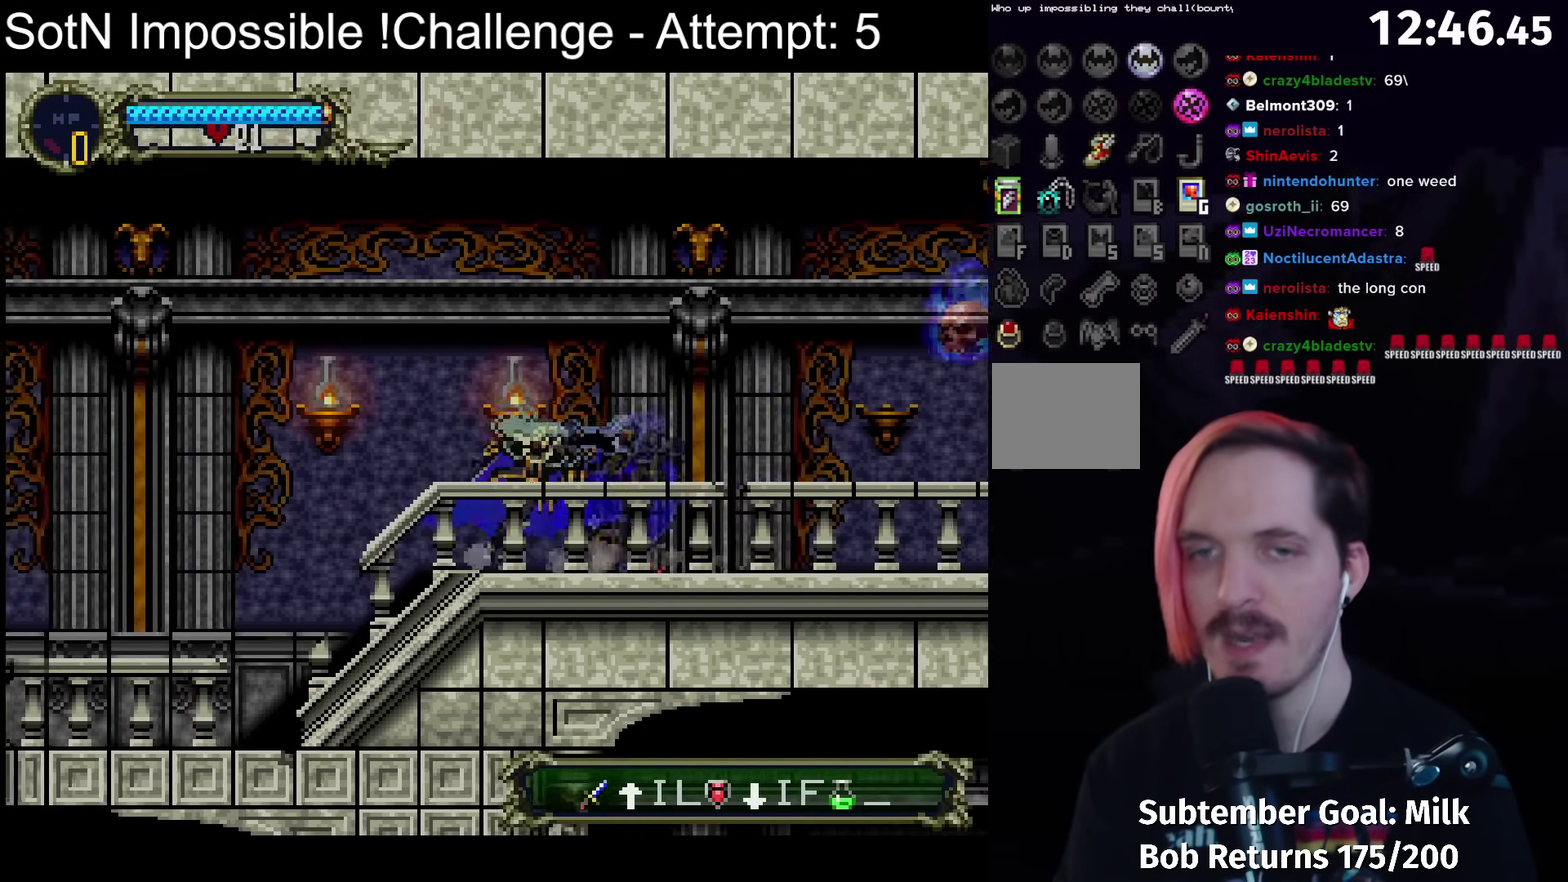
{"buttons": [], "left_stick": "center", "events": [[133, "Y", "down"], [267, "Y", "up"]]}